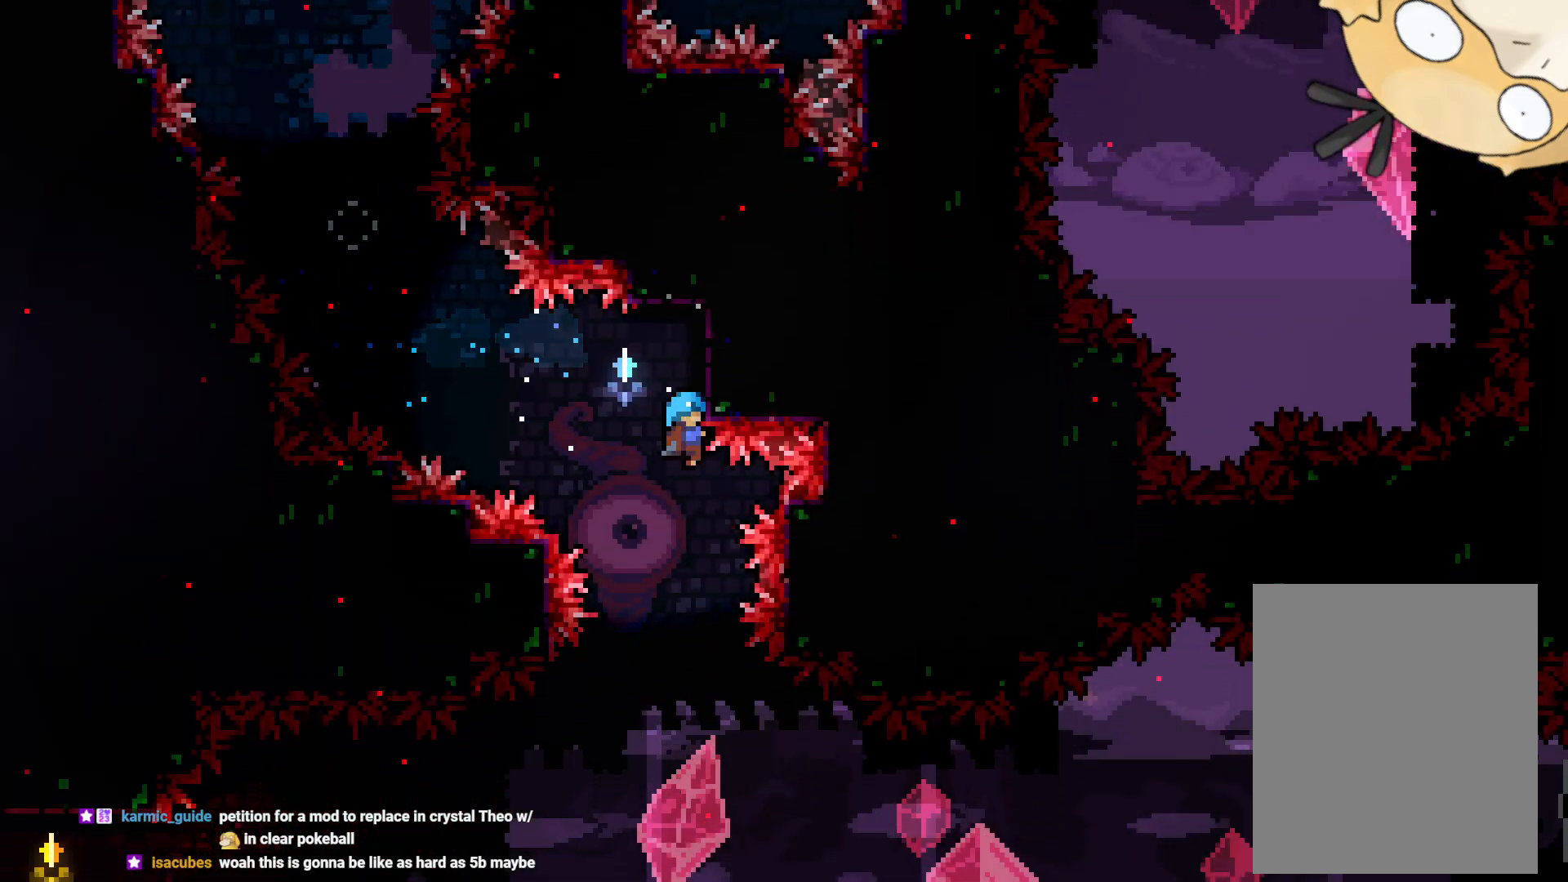
Gameplay with a controller (Nintendo layout); each line is a JSON object with the inputs held at the frame after it. "events" lists button and stick changes between this image and that frame as [ms after this image, input, new state], when the widget could be followed in between. Not read: HOME L3 R3 START.
{"buttons": [], "left_stick": "center", "right_stick": "center", "events": [[50, "L2", "up"]]}
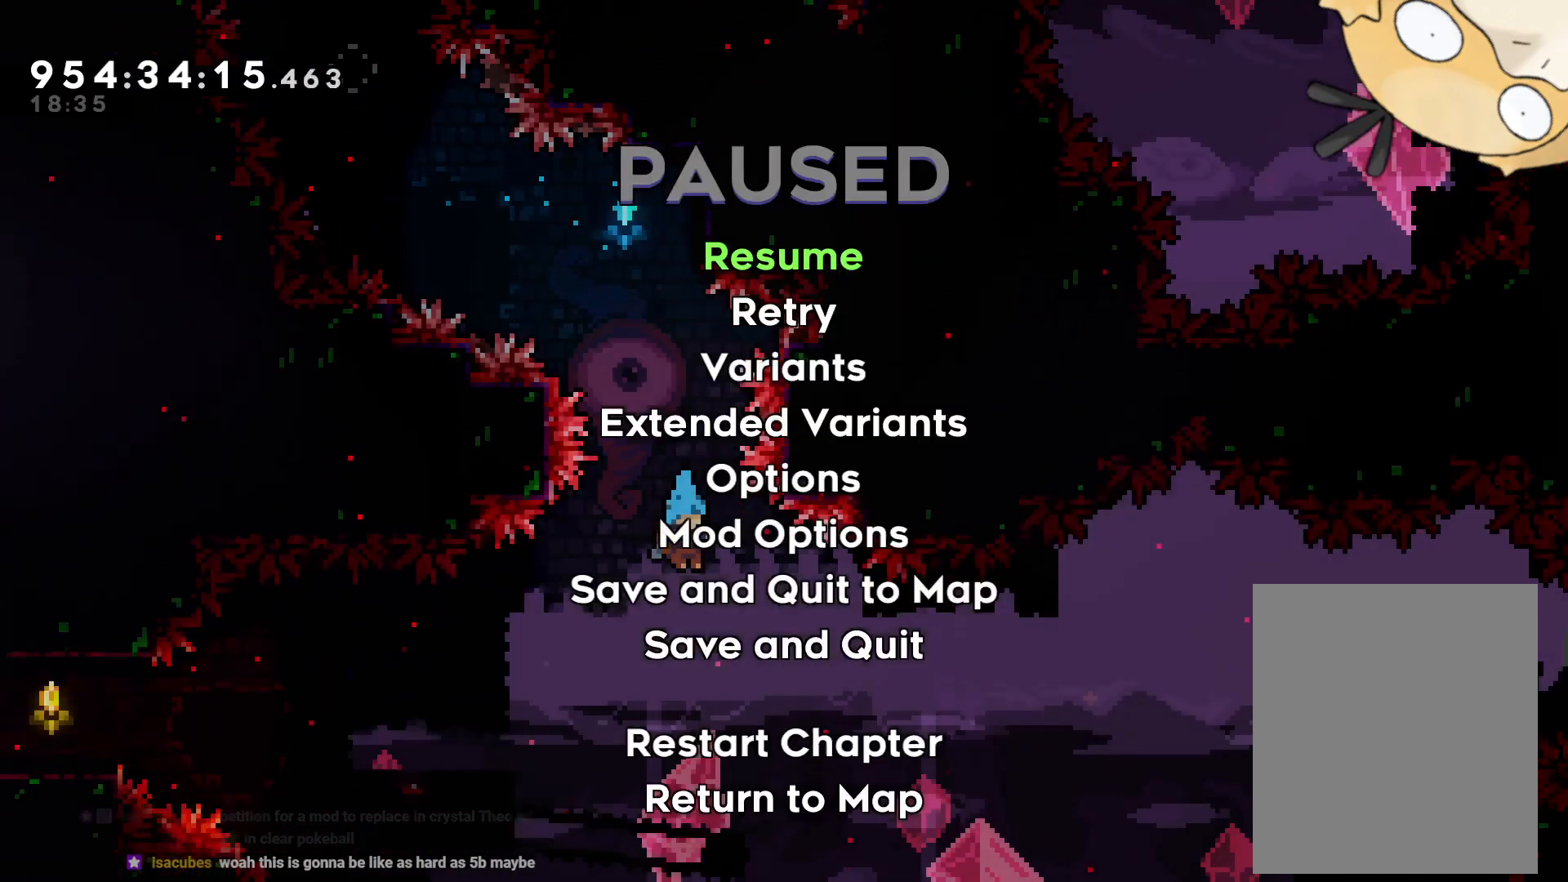
{"buttons": [], "left_stick": "center", "right_stick": "center", "events": []}
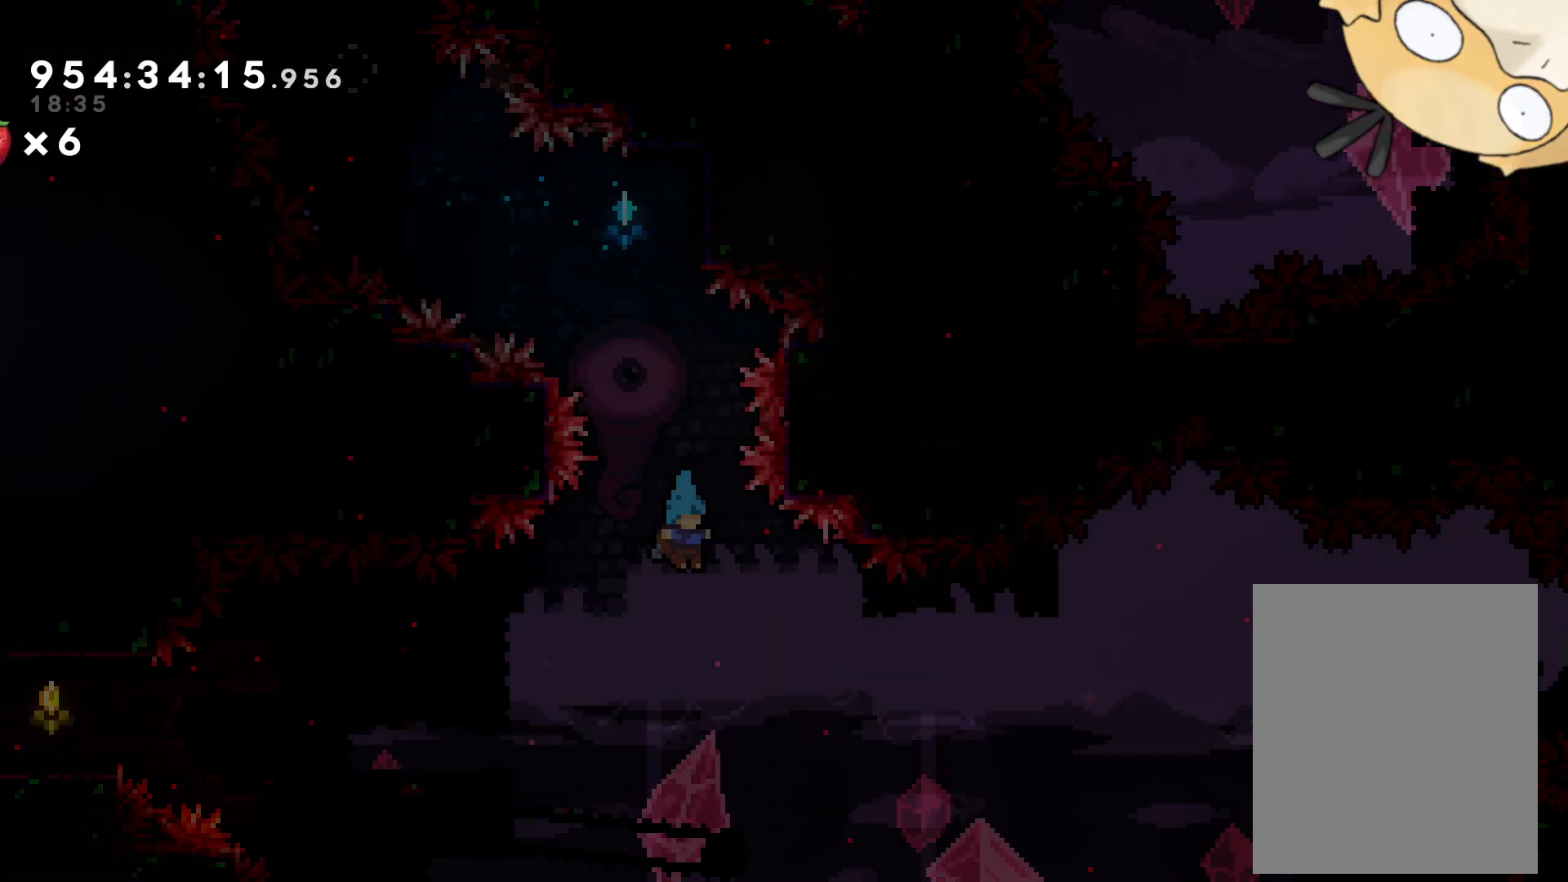
{"buttons": ["L2", "DPAD_LEFT"], "left_stick": "center", "right_stick": "center", "events": [[100, "DPAD_LEFT", "down"], [117, "L2", "down"]]}
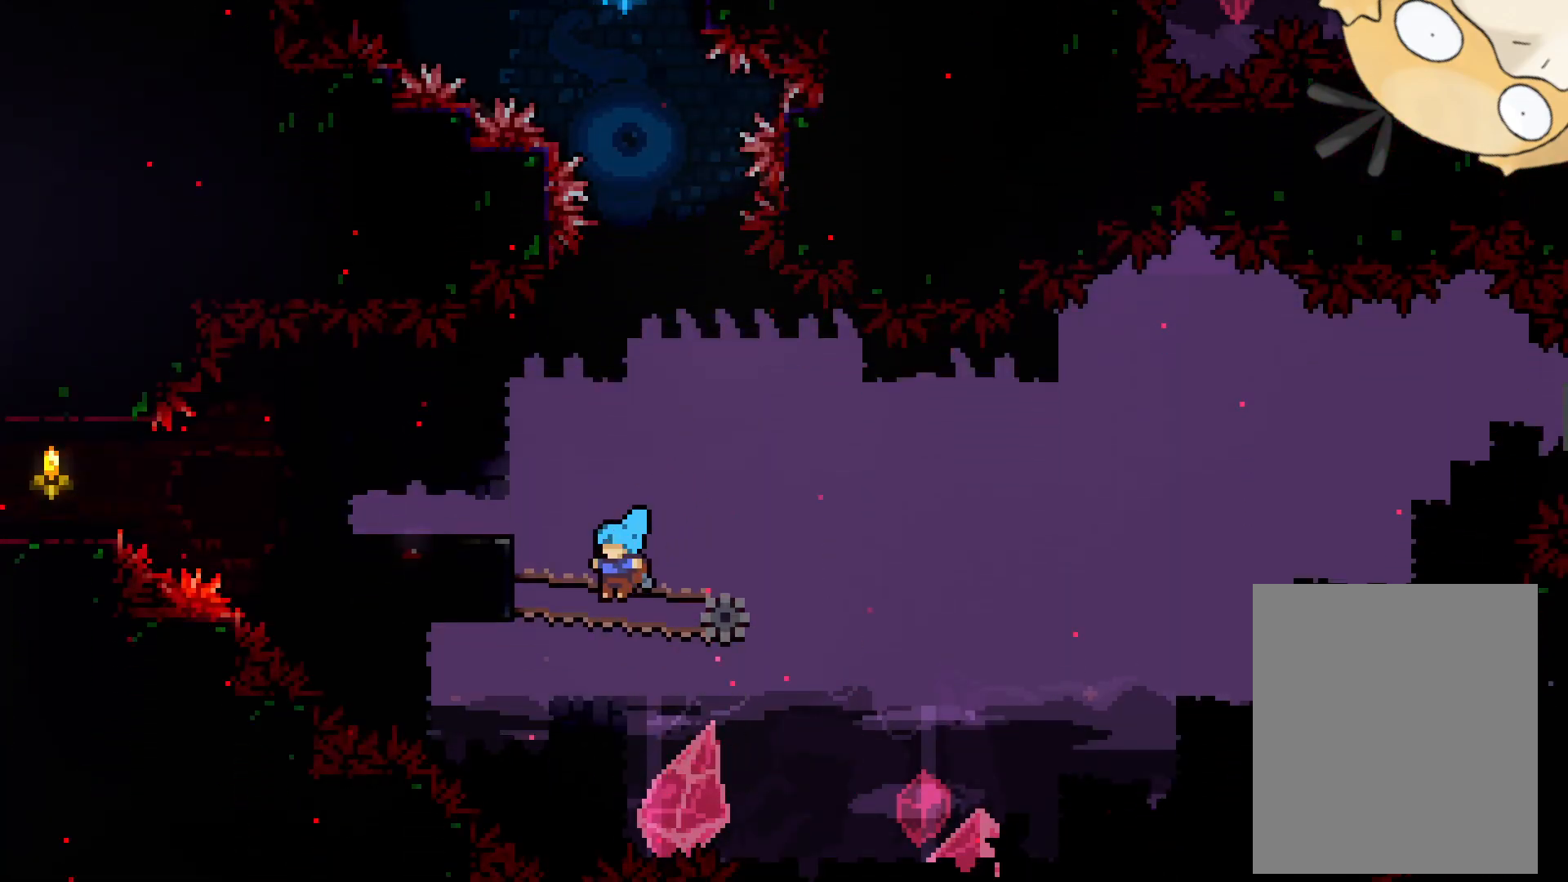
{"buttons": ["L2", "DPAD_LEFT"], "left_stick": "center", "right_stick": "center", "events": []}
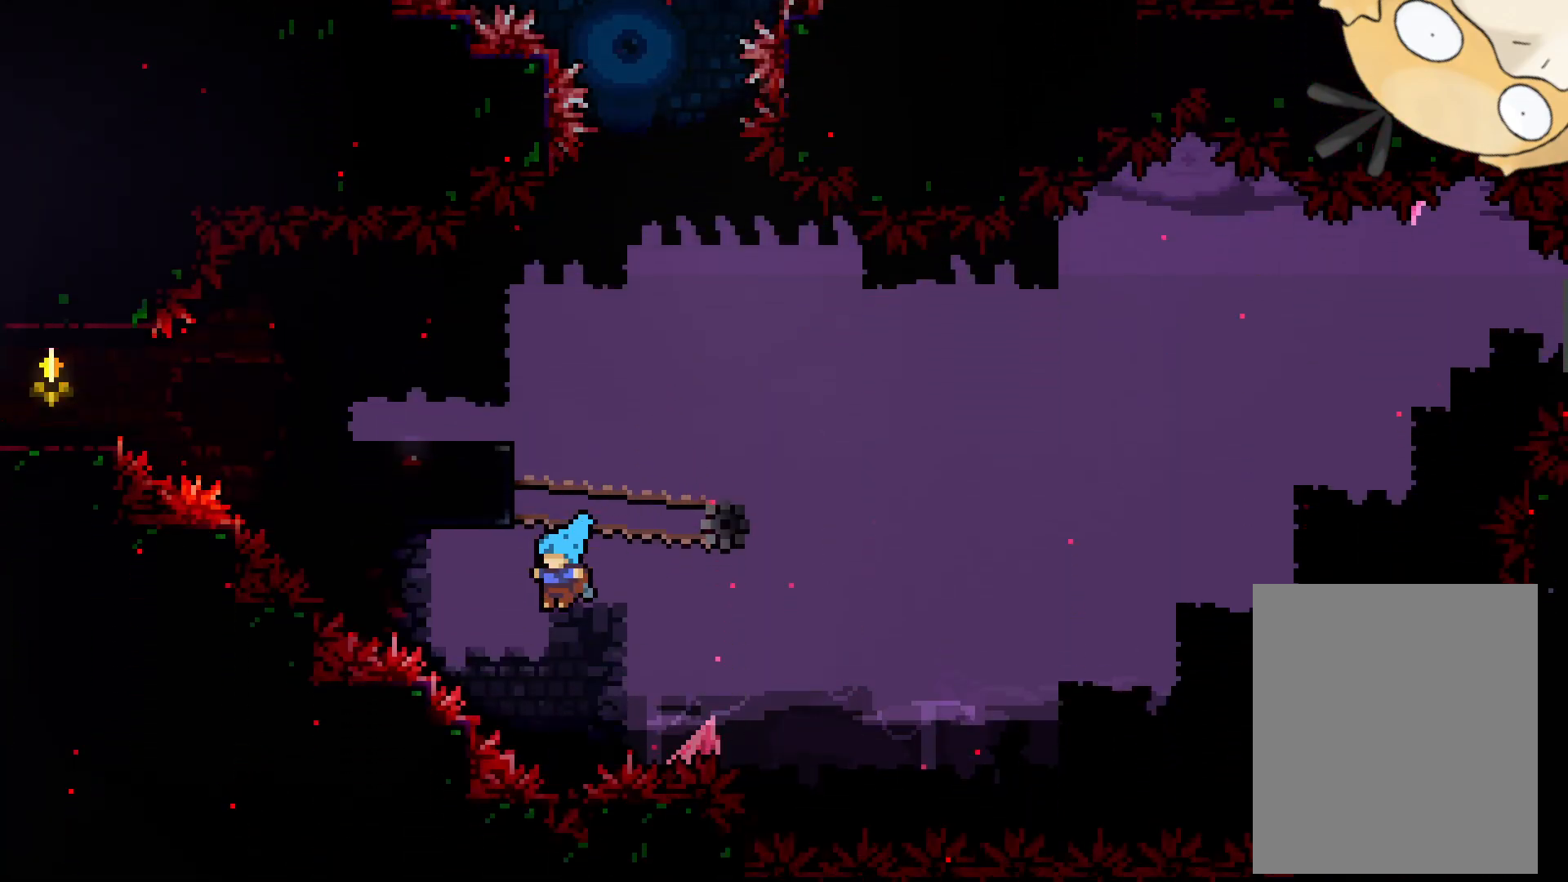
{"buttons": ["B", "L2", "DPAD_LEFT"], "left_stick": "center", "right_stick": "center", "events": [[67, "DPAD_UP", "down"], [133, "B", "down"], [267, "DPAD_UP", "up"]]}
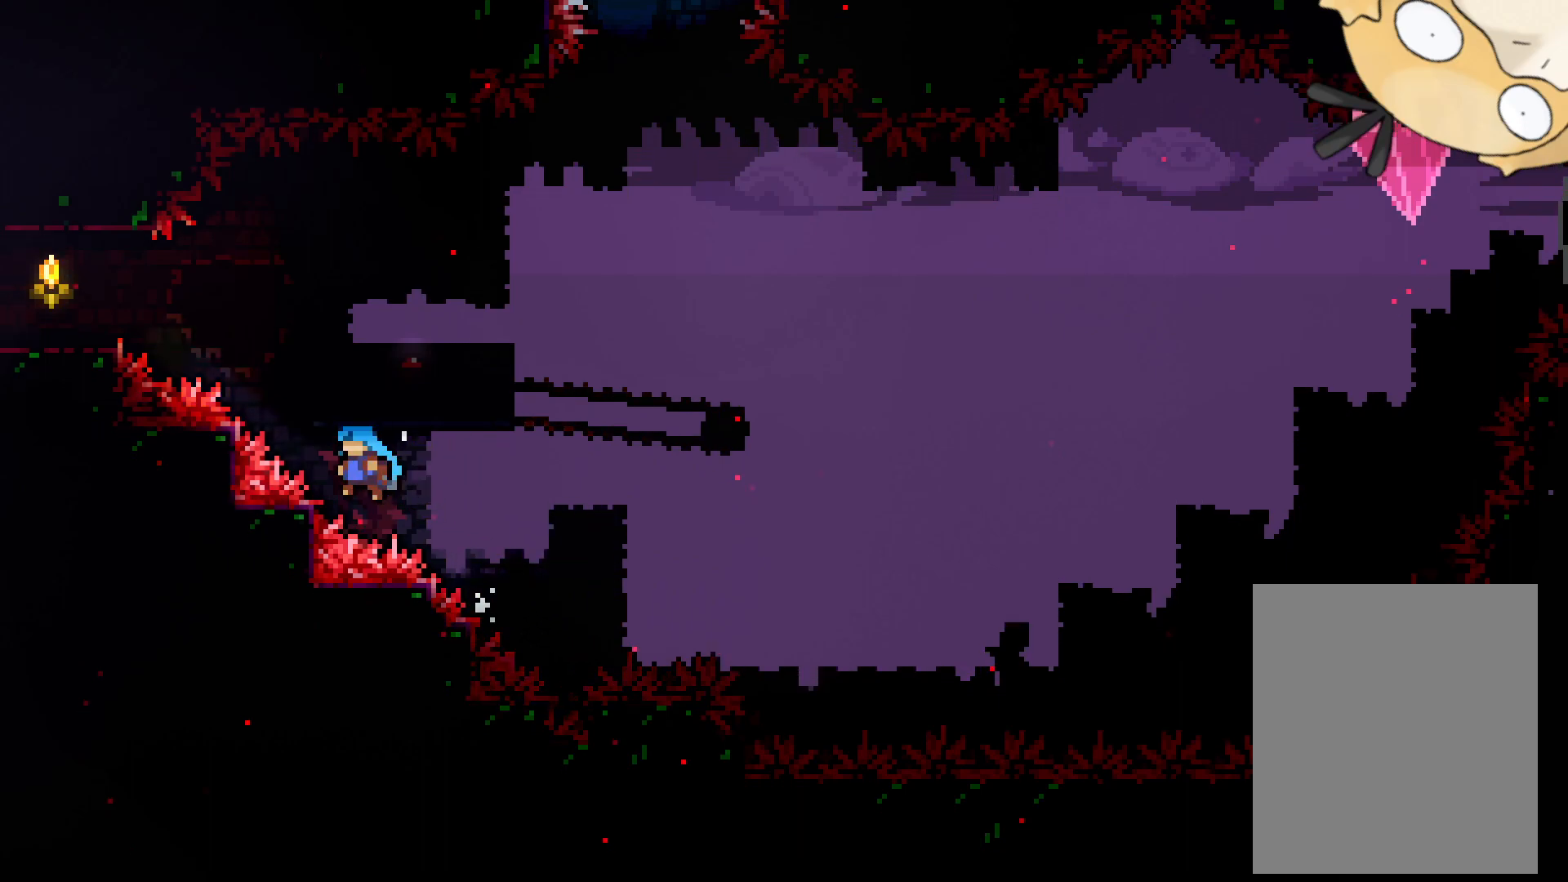
{"buttons": ["B", "L2", "DPAD_UP"], "left_stick": "center", "right_stick": "center", "events": [[50, "DPAD_UP", "down"], [67, "DPAD_LEFT", "up"], [100, "B", "up"], [100, "DPAD_RIGHT", "down"], [100, "DPAD_UP", "up"], [117, "B", "down"], [367, "DPAD_RIGHT", "up"], [467, "DPAD_RIGHT", "down"], [483, "DPAD_RIGHT", "up"], [483, "DPAD_UP", "down"]]}
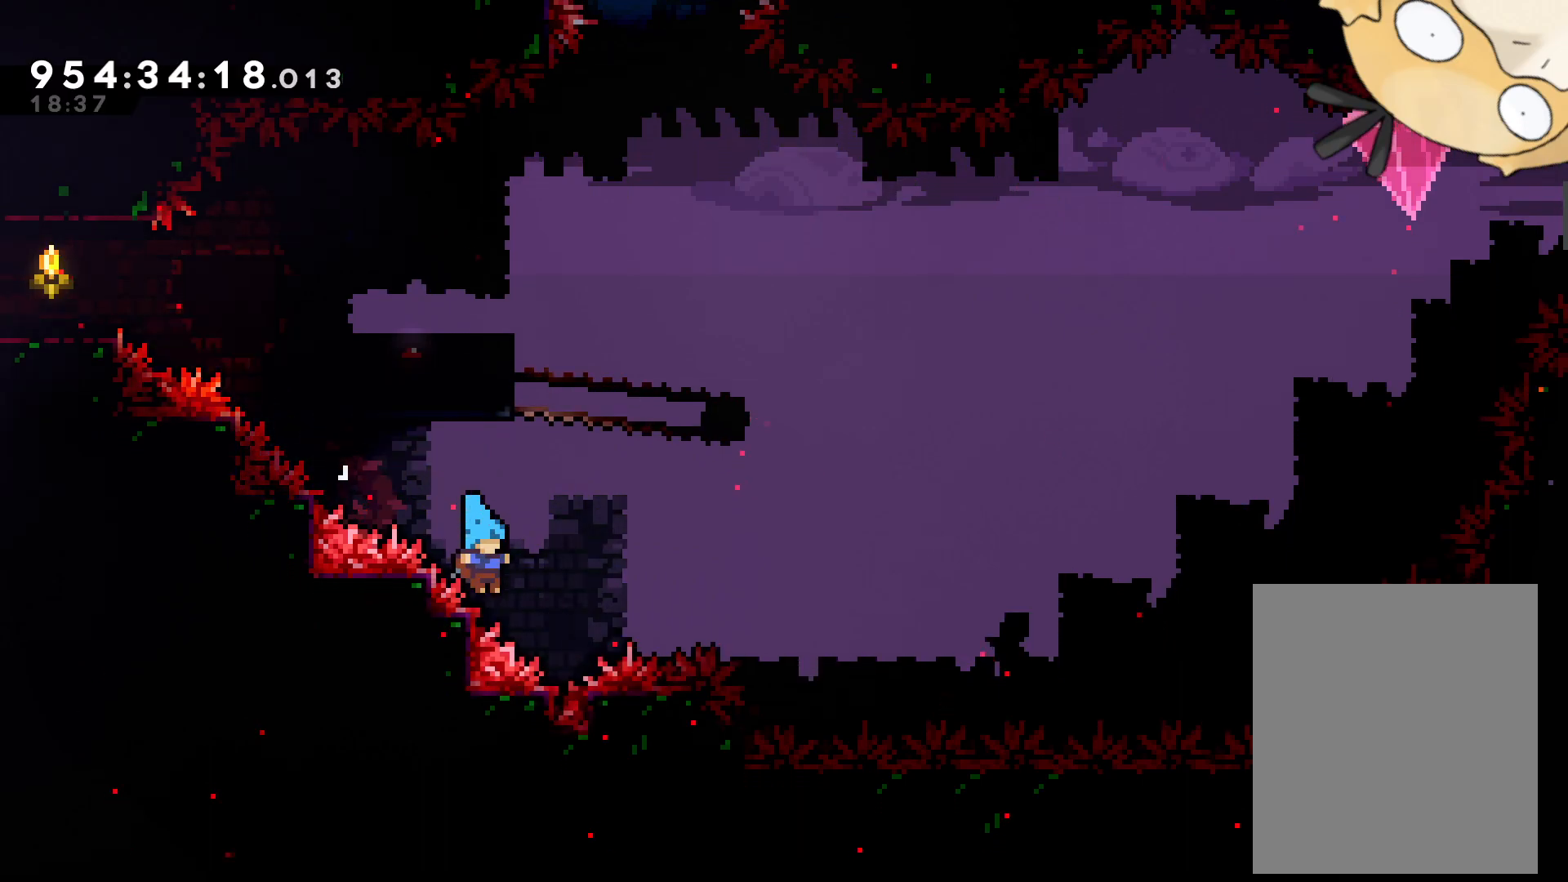
{"buttons": ["L2"], "left_stick": "center", "right_stick": "center", "events": [[33, "A", "down"], [50, "A", "up"], [50, "B", "up"], [83, "DPAD_UP", "up"], [117, "DPAD_LEFT", "down"], [167, "B", "down"], [350, "DPAD_LEFT", "up"], [417, "A", "down"], [450, "B", "up"], [483, "A", "up"]]}
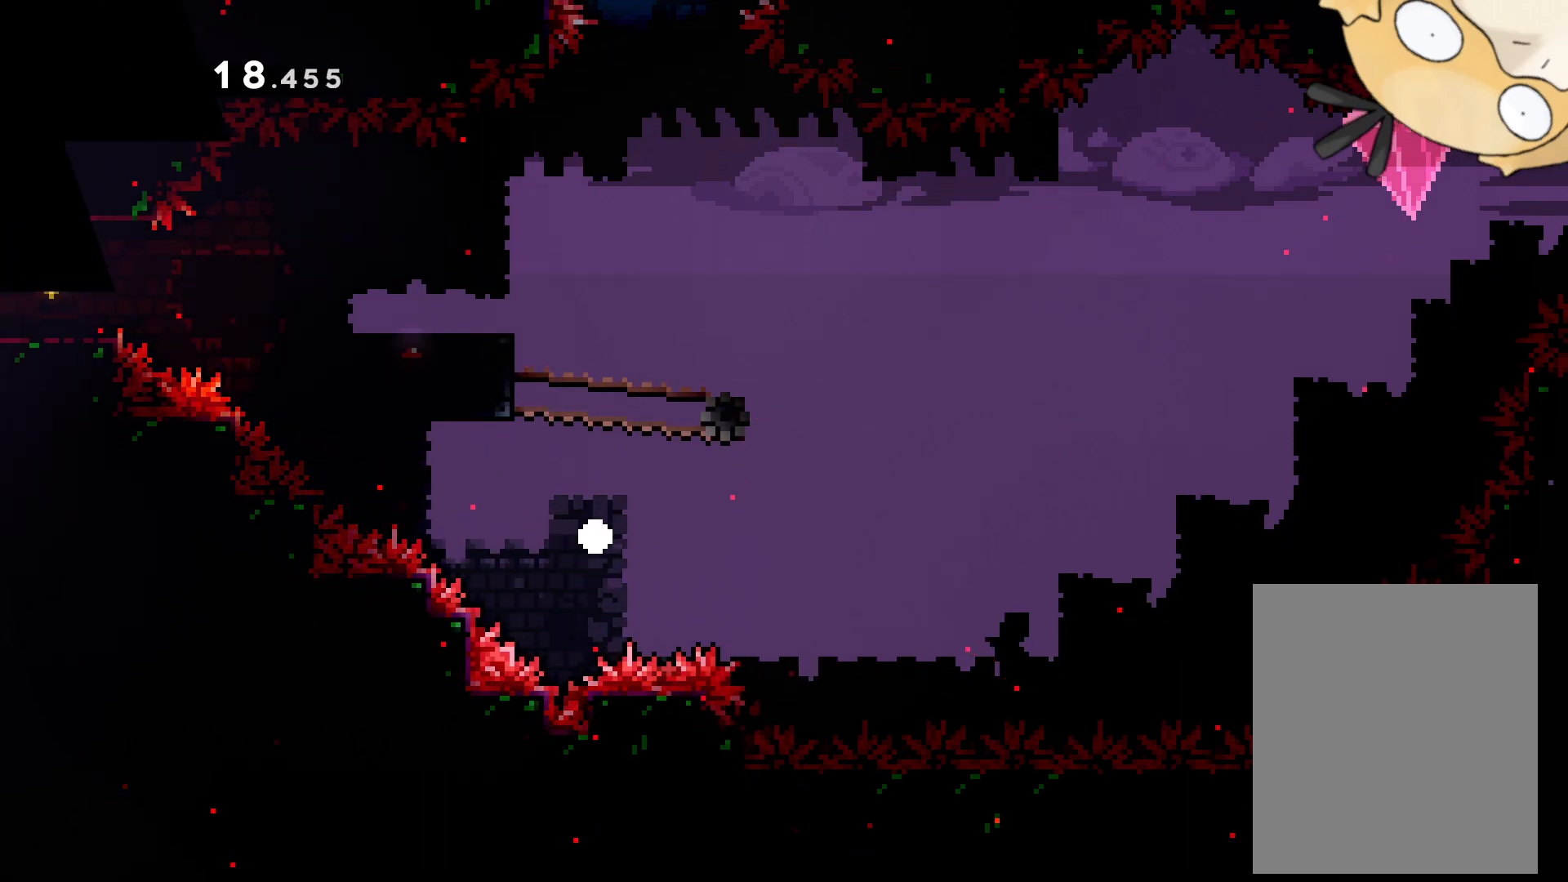
{"buttons": [], "left_stick": "center", "right_stick": "center", "events": [[33, "L2", "up"], [200, "A", "down"], [267, "A", "up"]]}
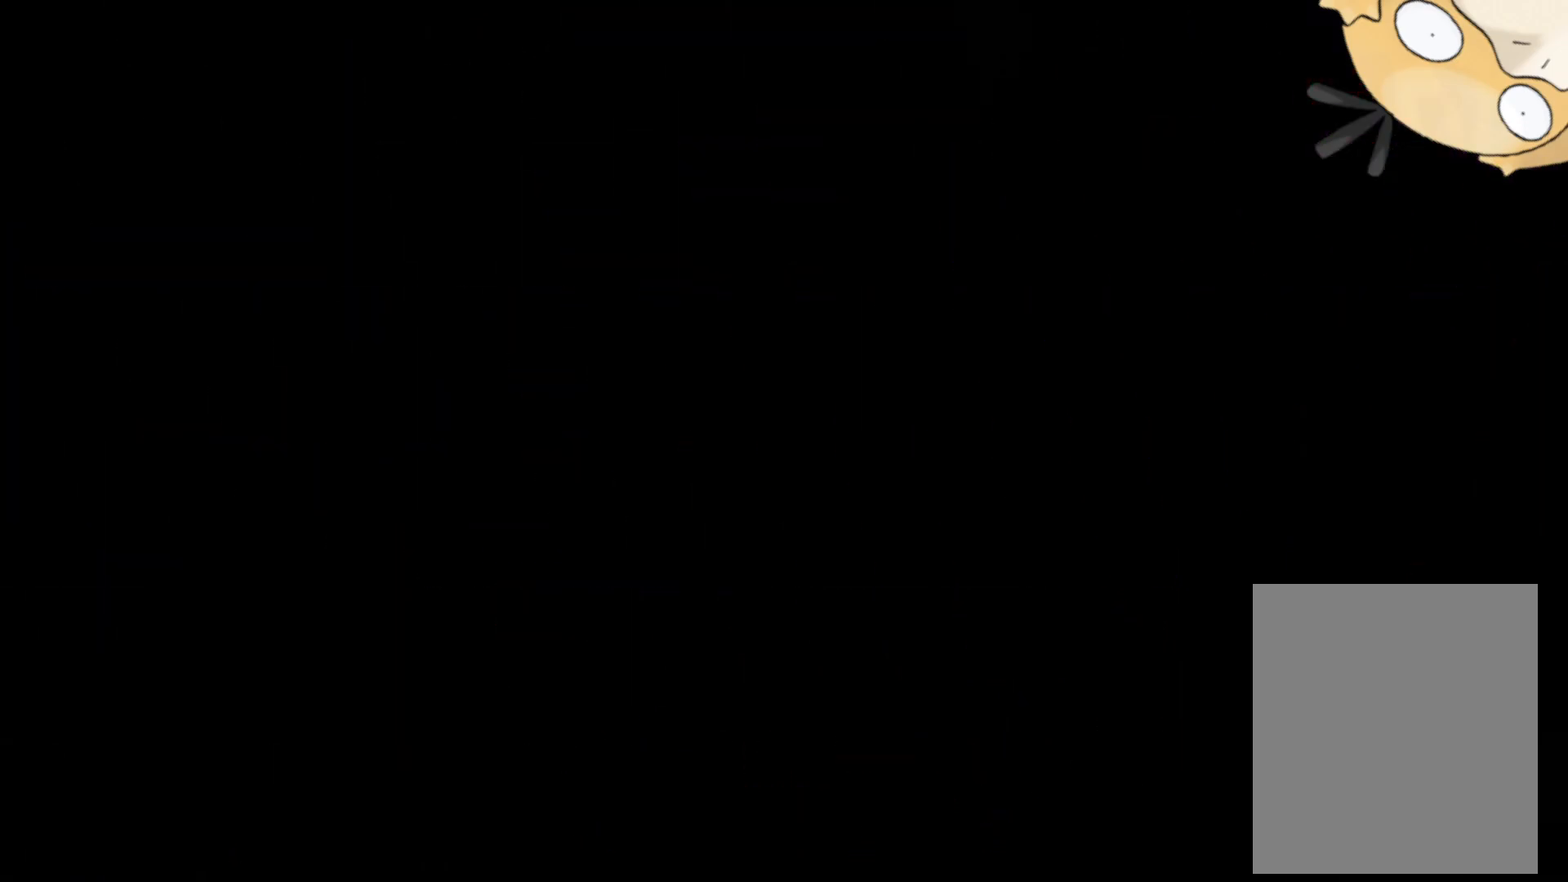
{"buttons": [], "left_stick": "center", "right_stick": "center", "events": []}
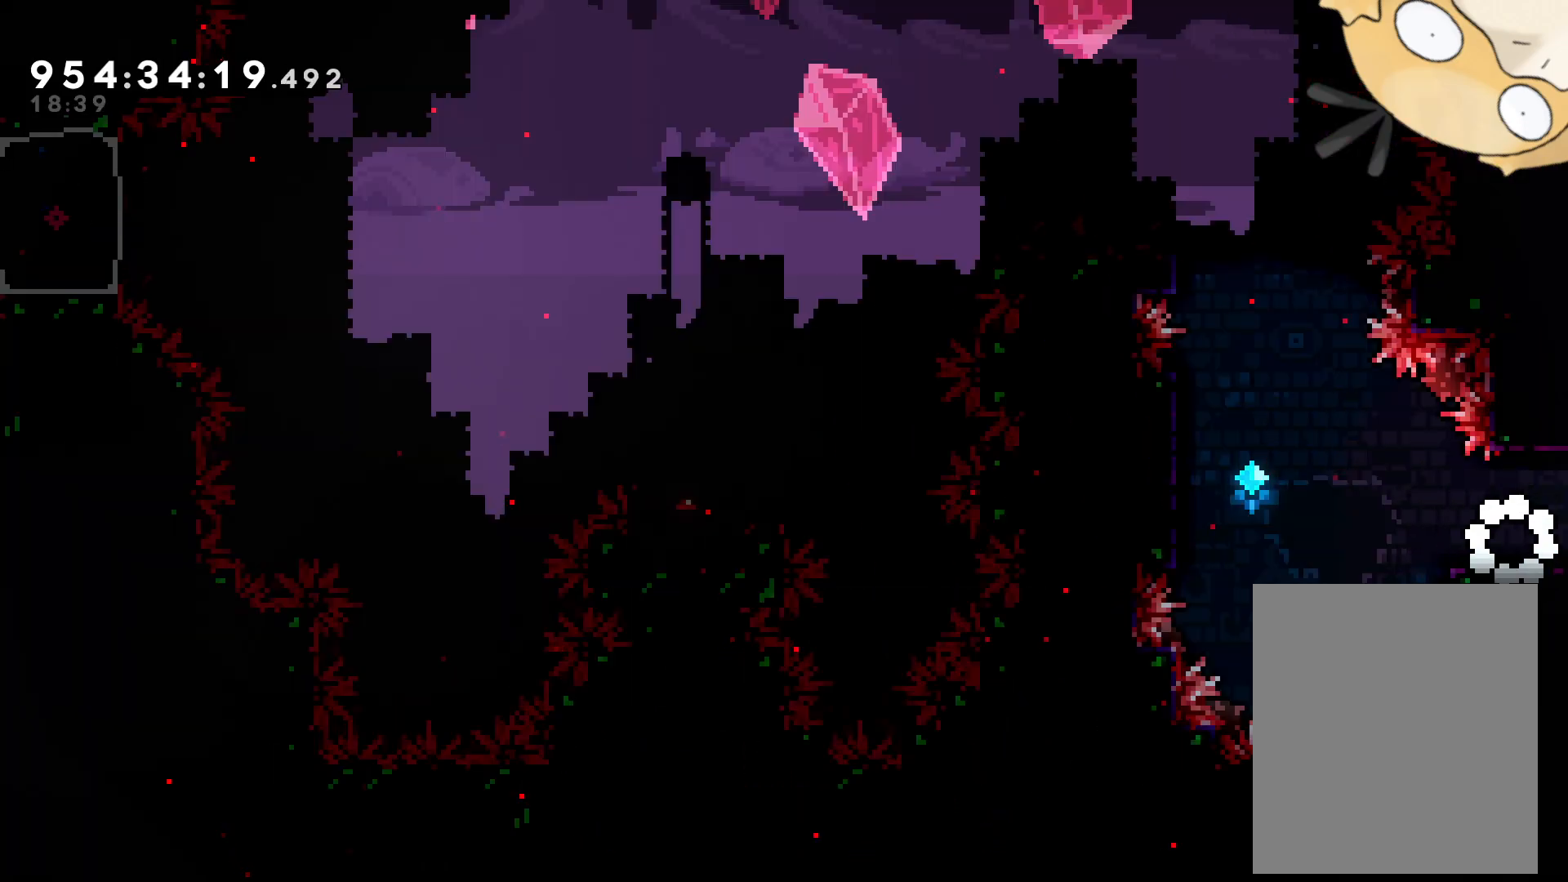
{"buttons": ["DPAD_LEFT"], "left_stick": "center", "right_stick": "center", "events": [[450, "DPAD_LEFT", "down"]]}
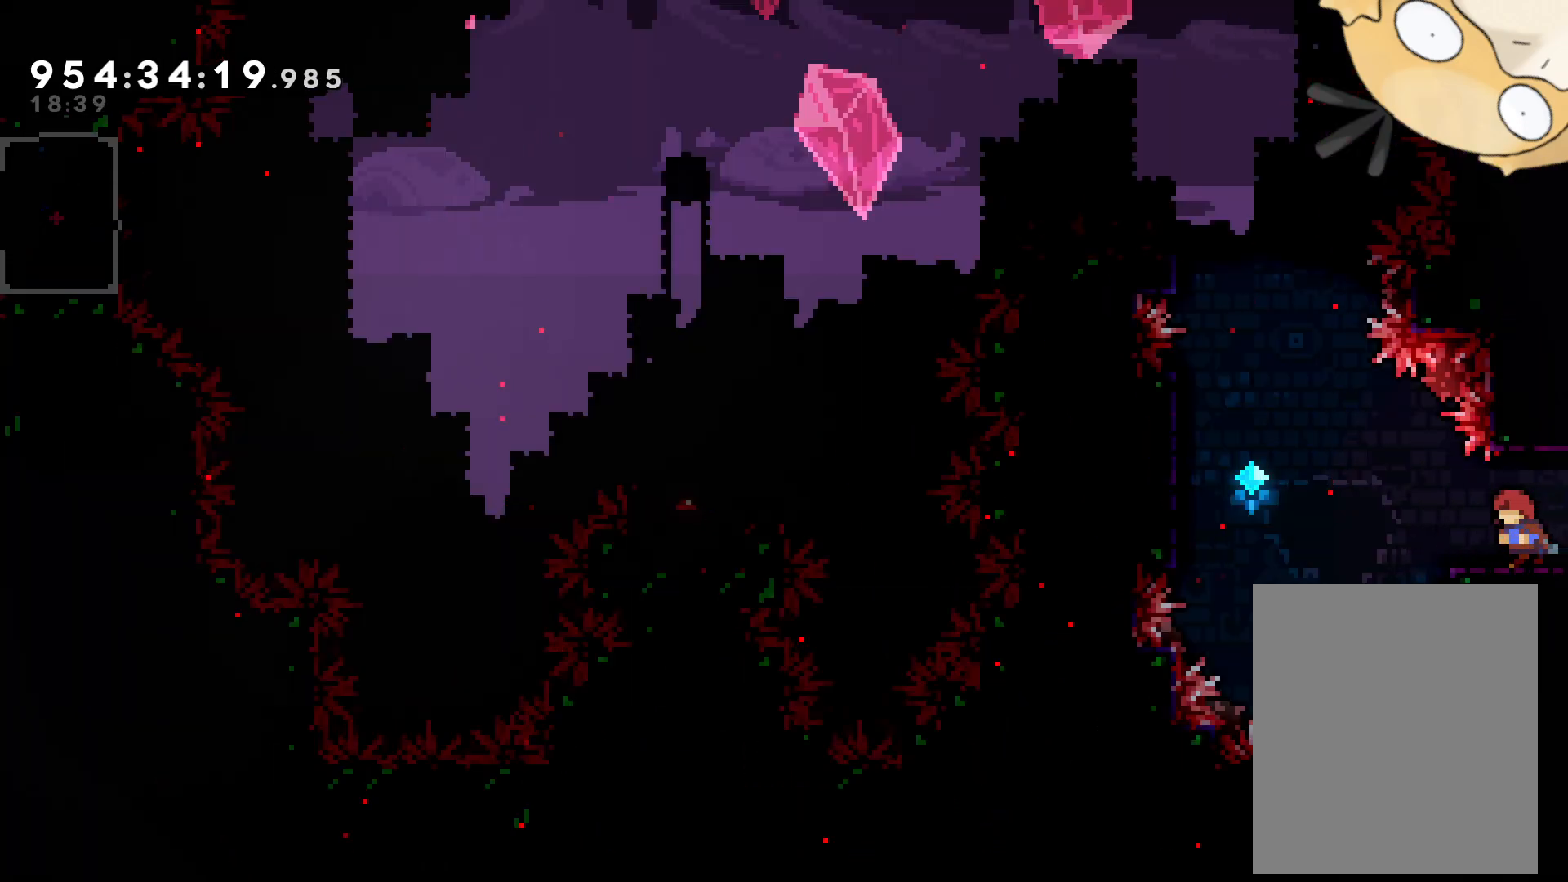
{"buttons": ["B", "DPAD_LEFT"], "left_stick": "center", "right_stick": "center", "events": [[200, "B", "down"]]}
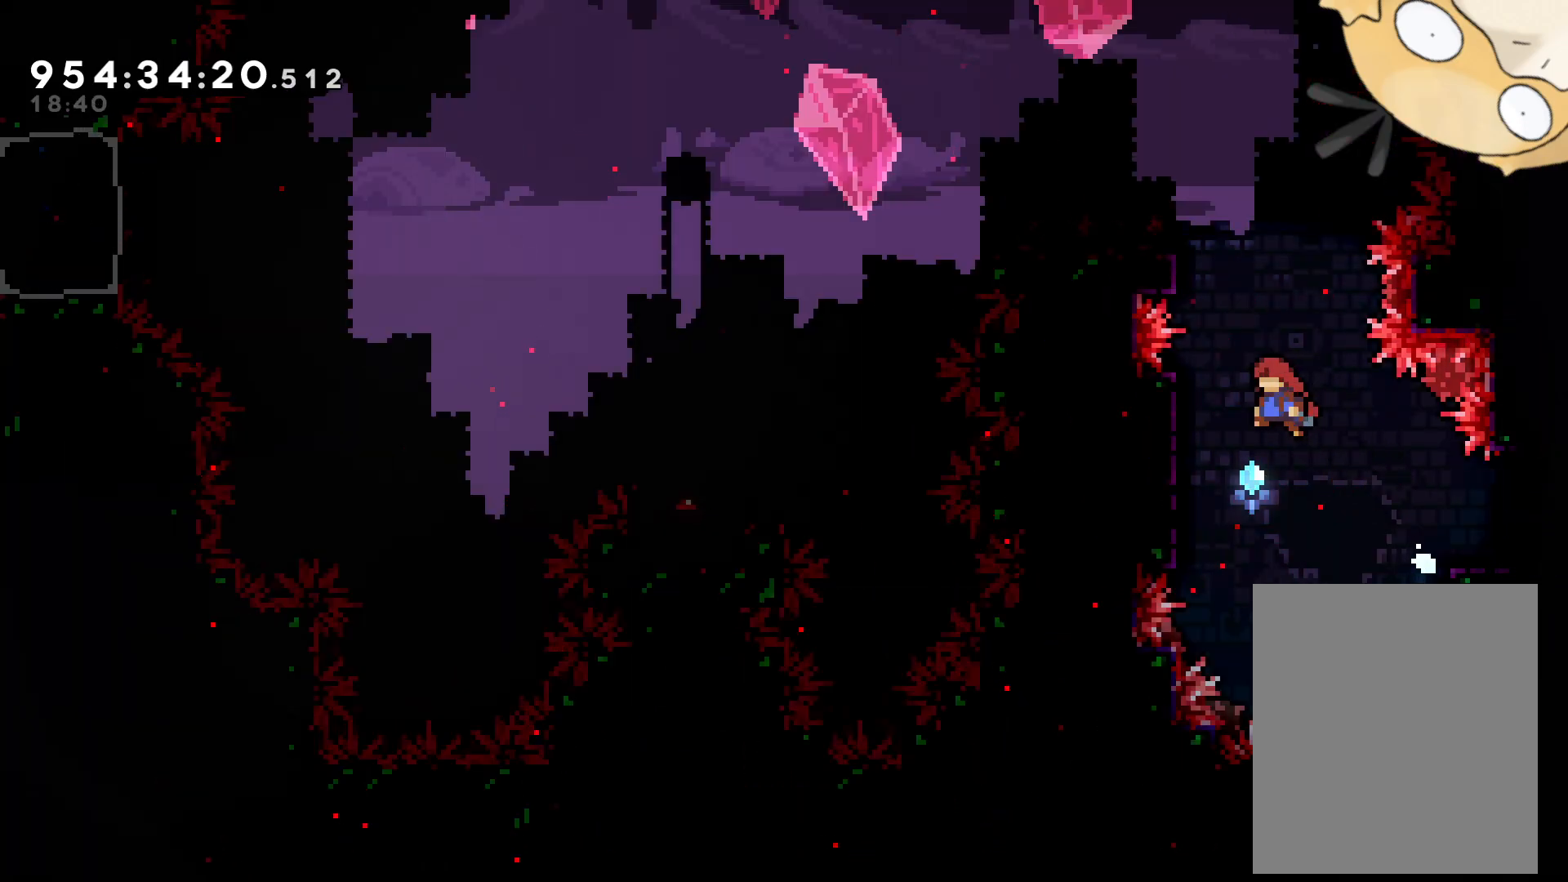
{"buttons": ["B", "L2", "DPAD_UP"], "left_stick": "center", "right_stick": "center", "events": [[50, "L2", "down"], [167, "B", "up"], [250, "DPAD_UP", "down"], [283, "B", "down"], [283, "DPAD_LEFT", "up"]]}
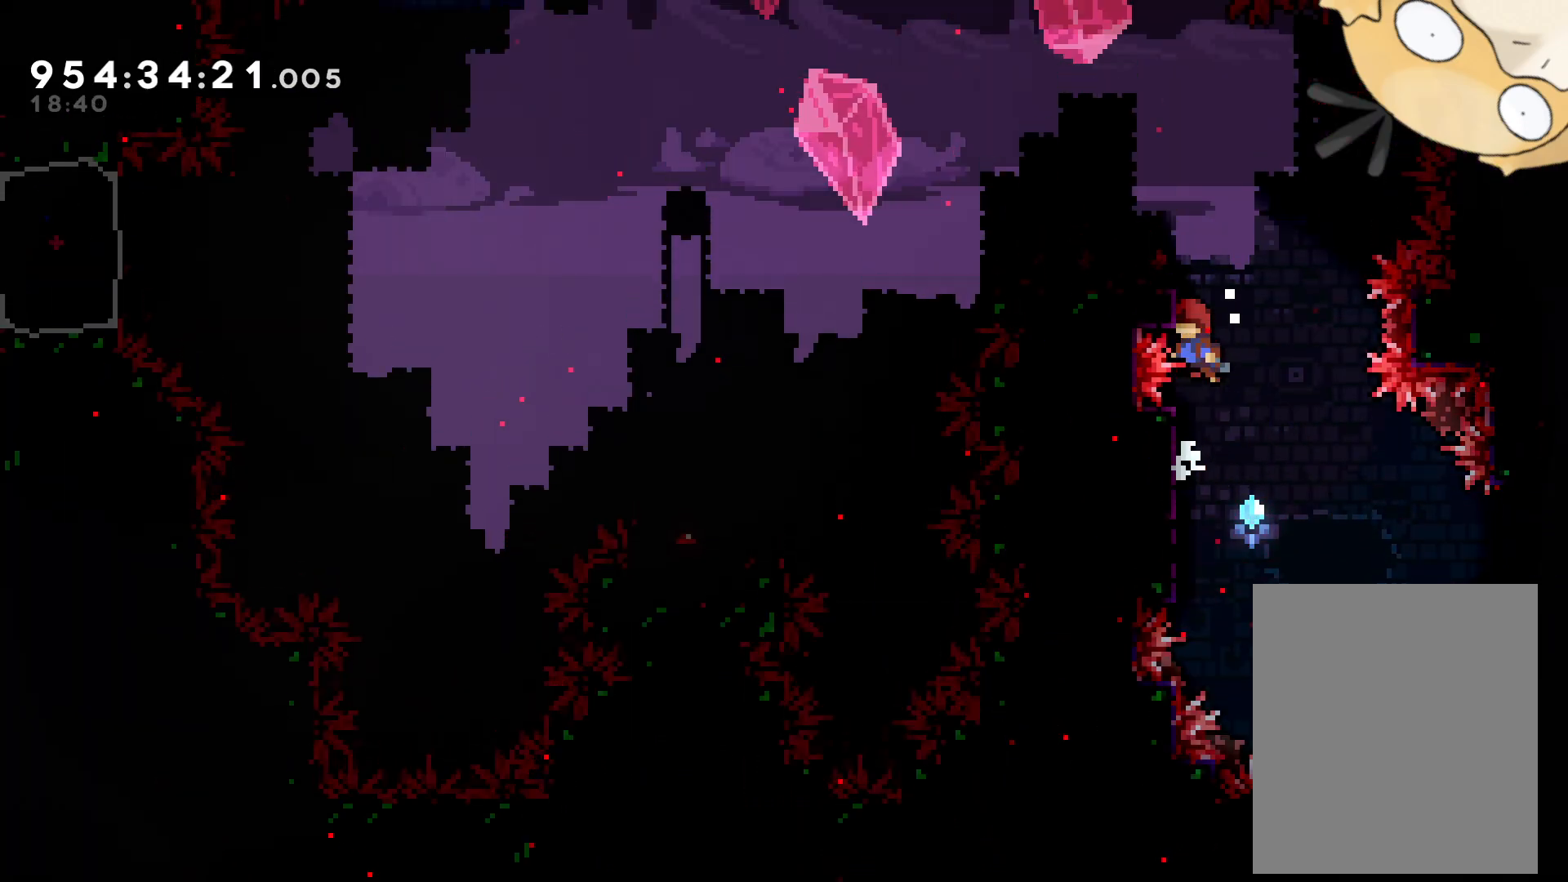
{"buttons": ["L2", "DPAD_UP"], "left_stick": "center", "right_stick": "center", "events": [[183, "B", "up"]]}
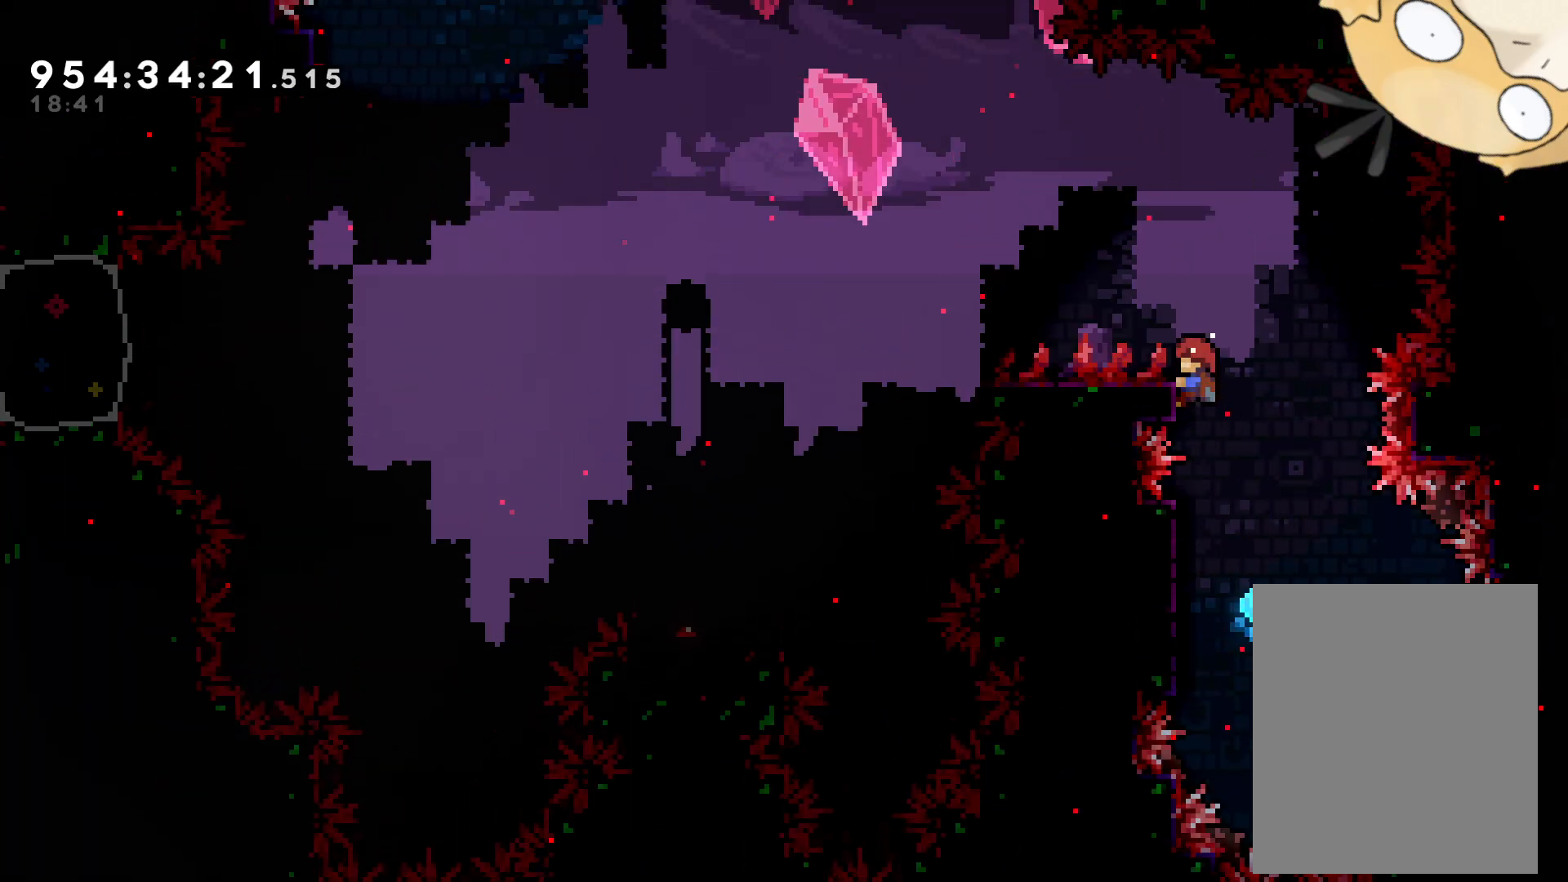
{"buttons": ["Y", "L2", "DPAD_LEFT"], "left_stick": "center", "right_stick": "center", "events": [[67, "DPAD_UP", "up"], [183, "B", "down"], [217, "DPAD_LEFT", "down"], [433, "Y", "down"], [483, "B", "up"]]}
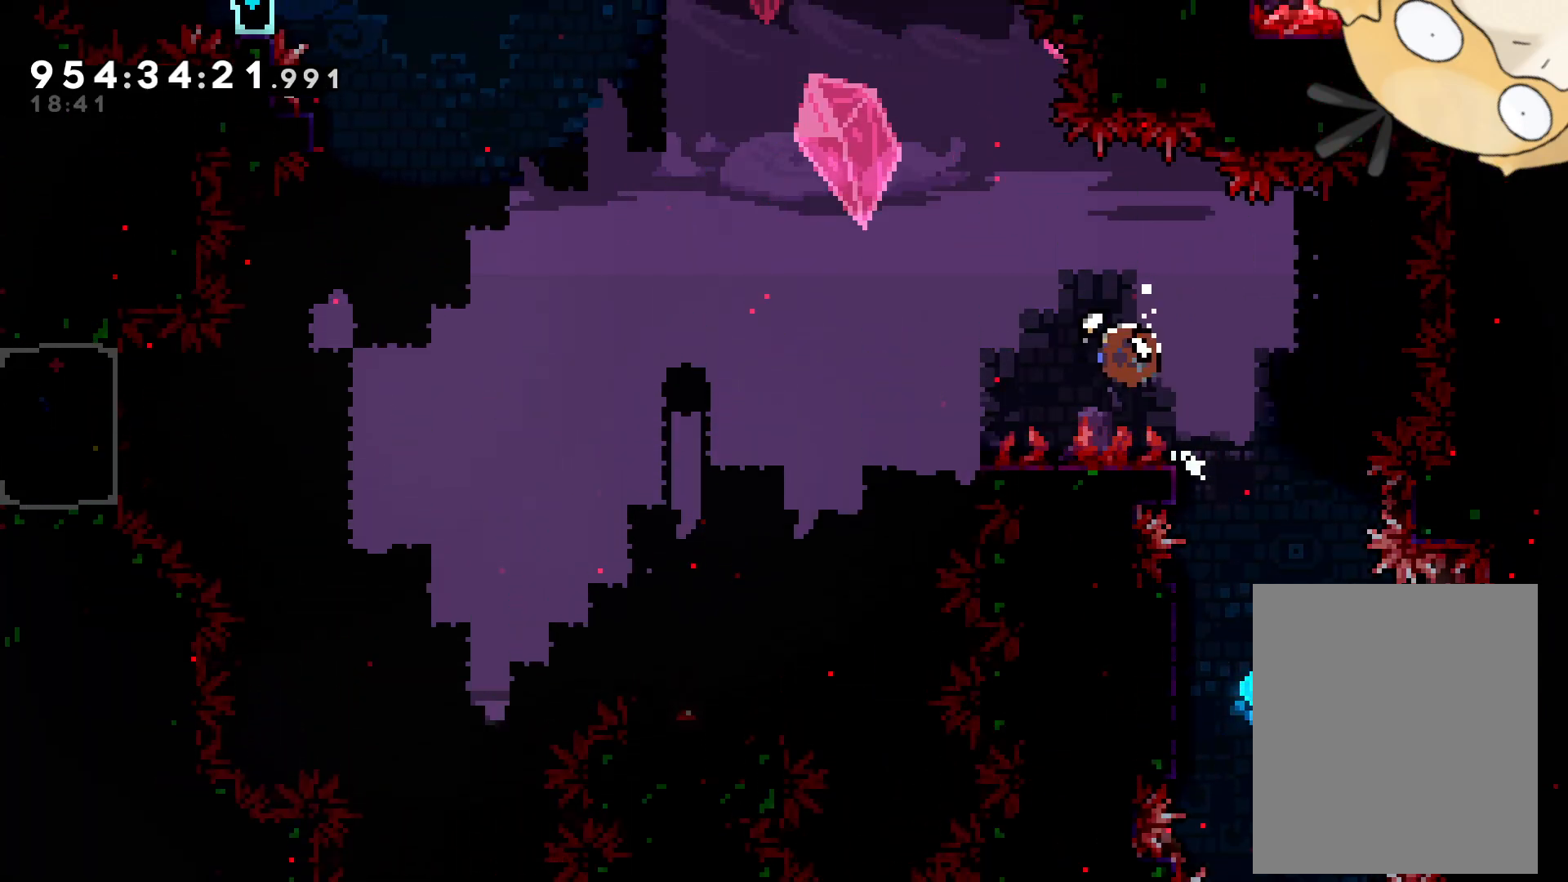
{"buttons": [], "left_stick": "center", "right_stick": "center", "events": [[100, "Y", "up"], [167, "L2", "up"], [483, "DPAD_LEFT", "up"]]}
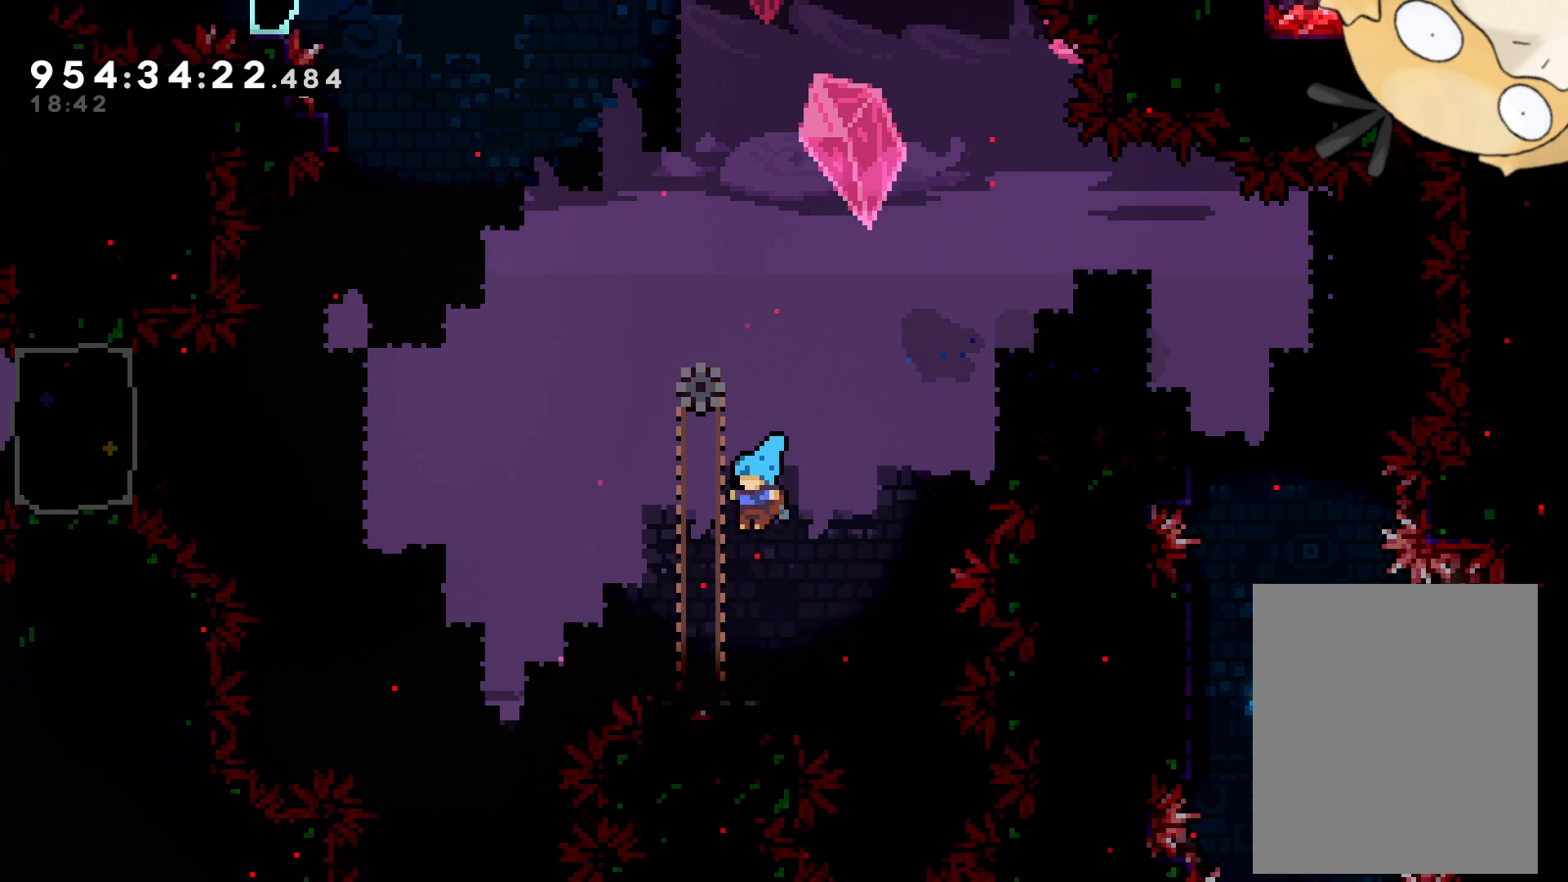
{"buttons": [], "left_stick": "center", "right_stick": "center", "events": []}
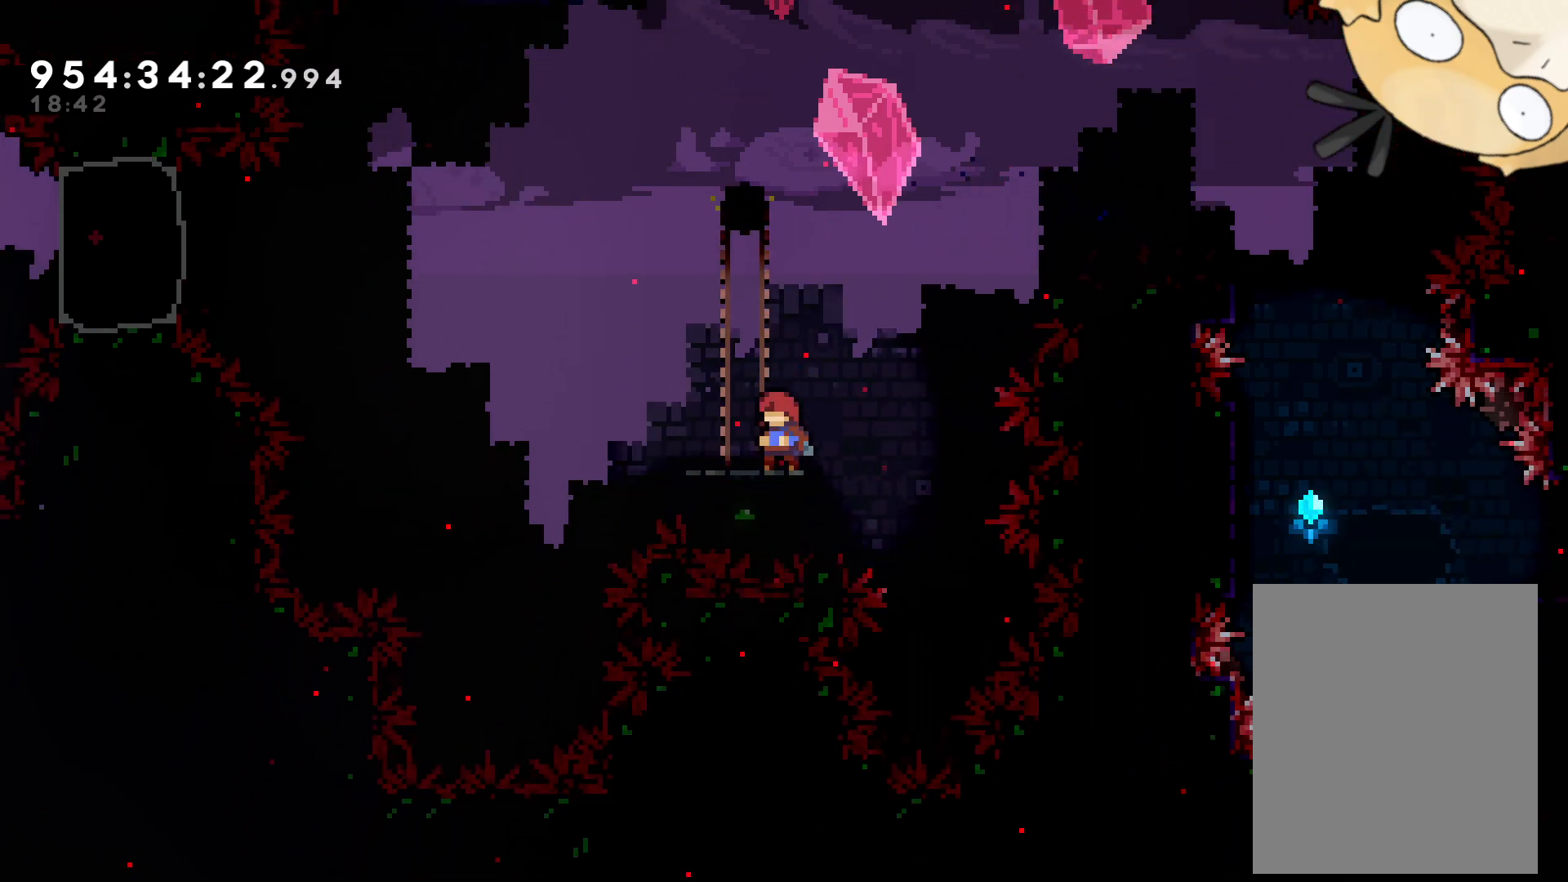
{"buttons": ["B", "DPAD_LEFT"], "left_stick": "center", "right_stick": "center", "events": [[167, "DPAD_LEFT", "down"], [300, "B", "down"]]}
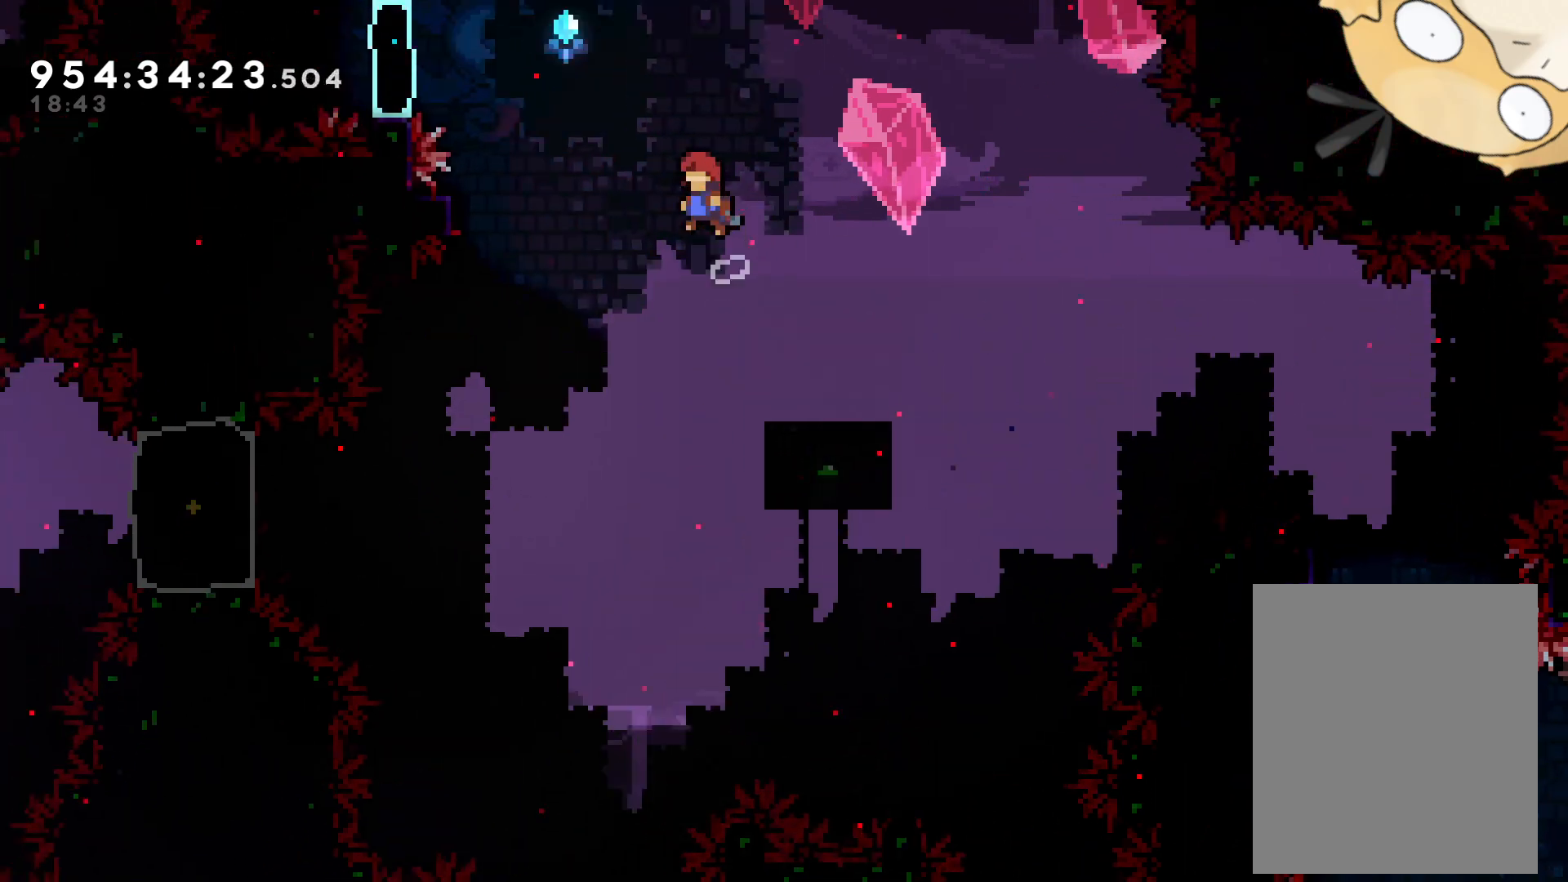
{"buttons": [], "left_stick": "center", "right_stick": "center", "events": [[300, "B", "up"], [367, "DPAD_LEFT", "up"]]}
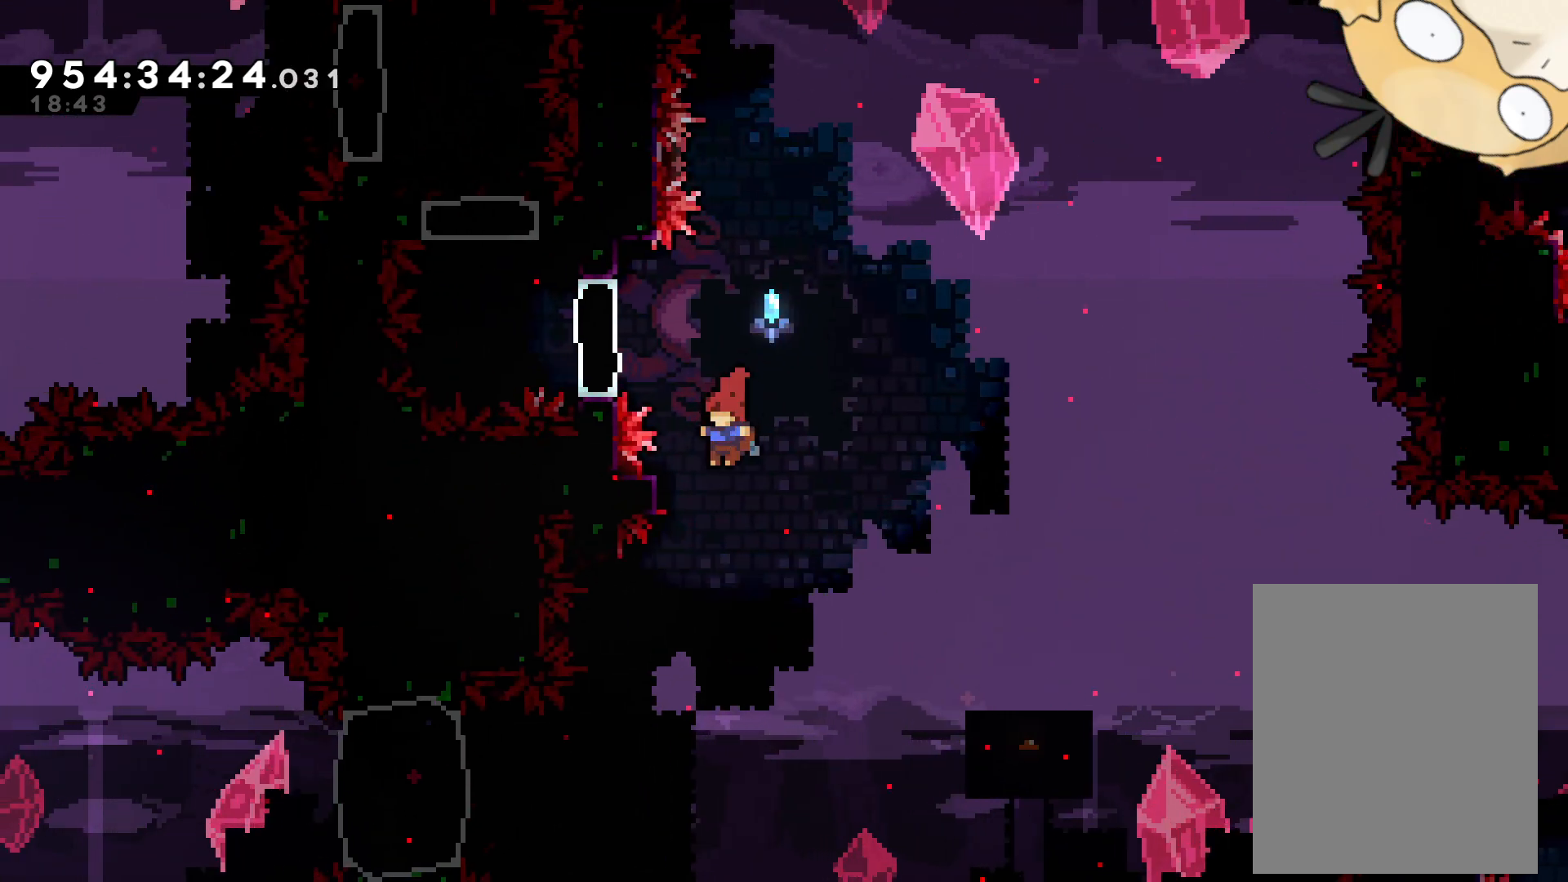
{"buttons": ["Y", "DPAD_LEFT"], "left_stick": "center", "right_stick": "center", "events": [[50, "DPAD_LEFT", "down"], [450, "Y", "down"]]}
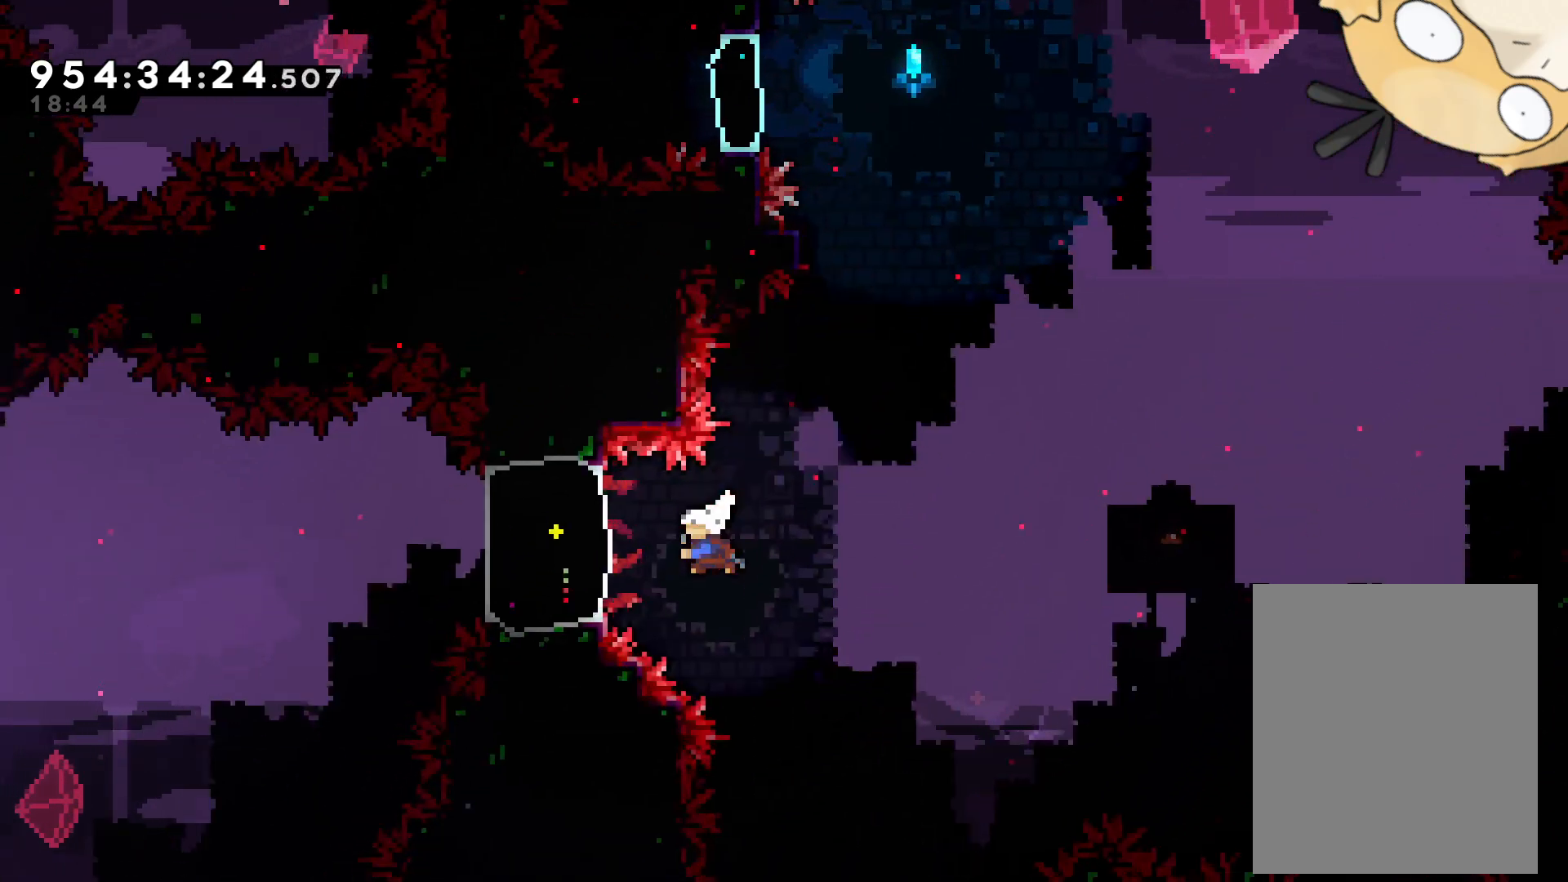
{"buttons": ["B", "R2", "DPAD_LEFT"], "left_stick": "center", "right_stick": "center", "events": [[50, "Y", "up"], [233, "B", "down"], [333, "R2", "down"]]}
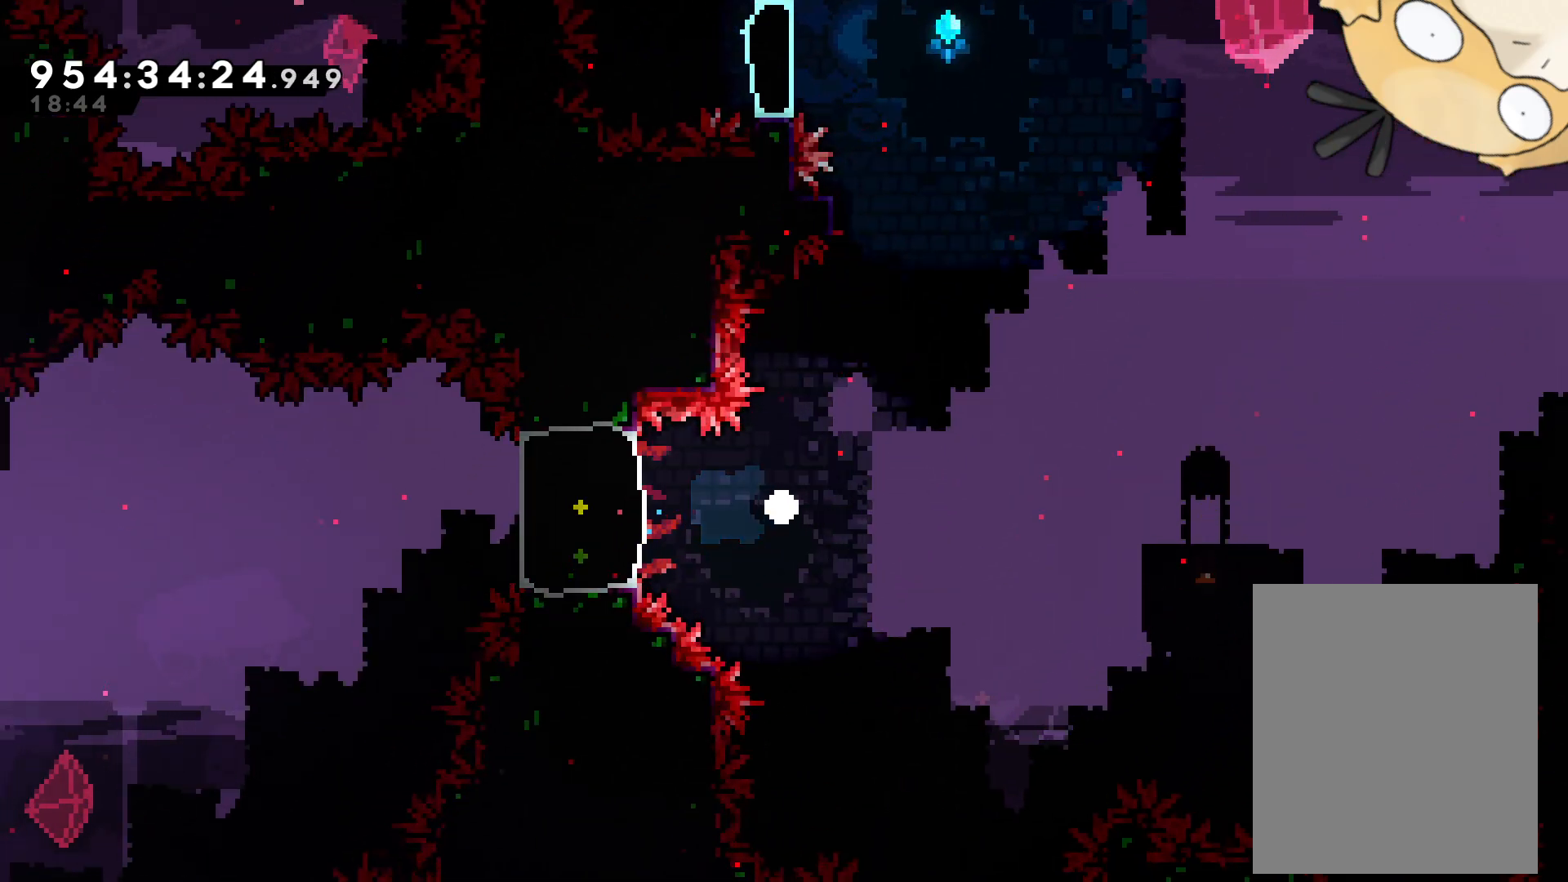
{"buttons": ["A"], "left_stick": "center", "right_stick": "center", "events": [[117, "R2", "up"], [133, "B", "up"], [150, "A", "down"], [167, "DPAD_LEFT", "up"], [183, "A", "up"], [217, "A", "down"], [333, "A", "up"], [500, "A", "down"]]}
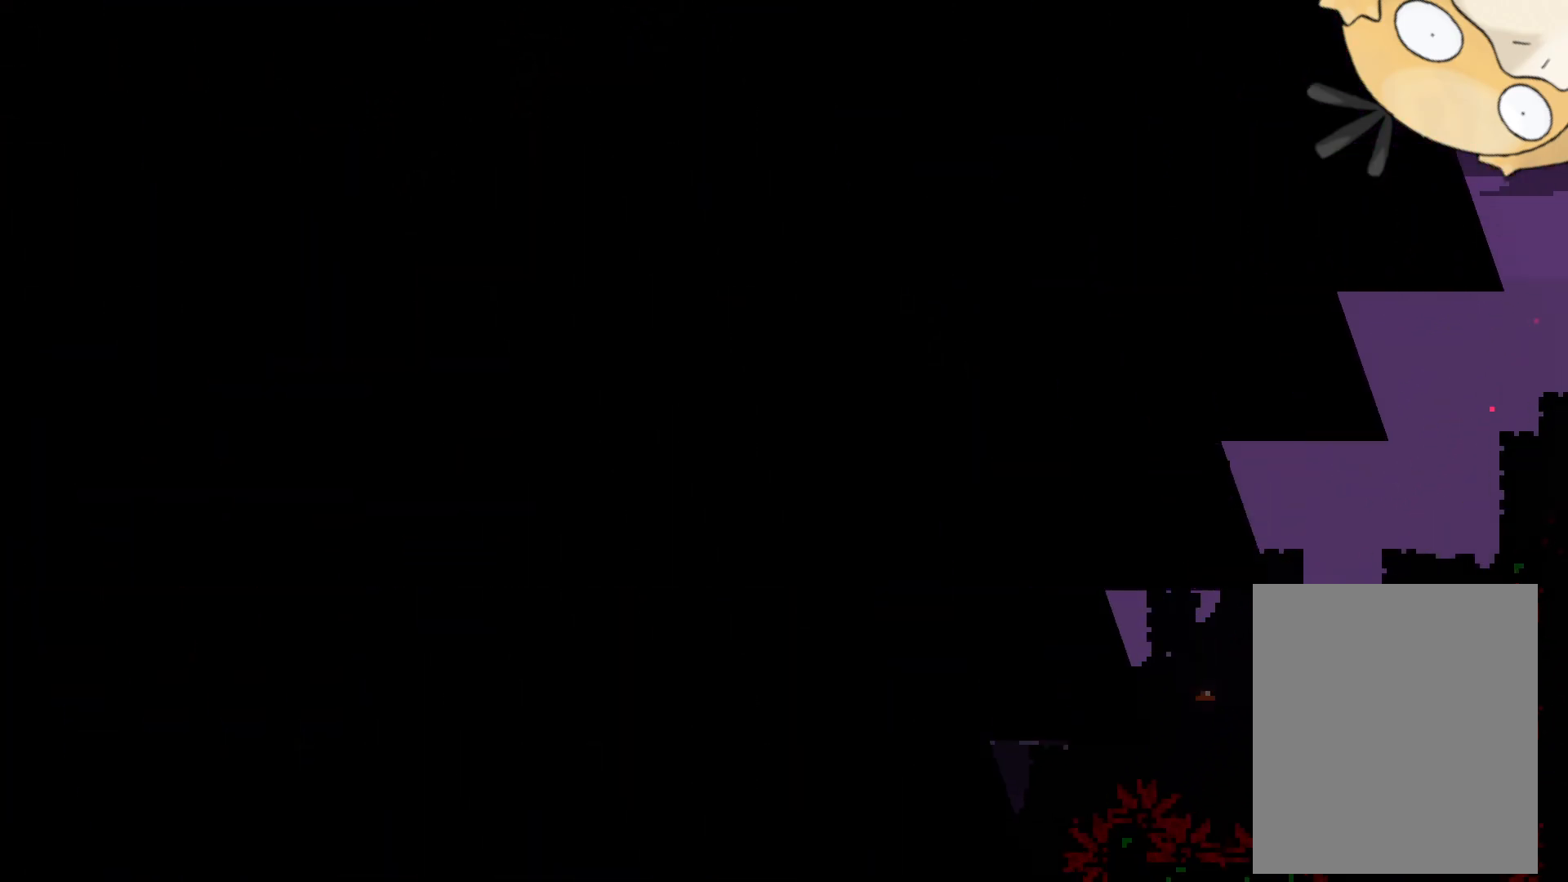
{"buttons": [], "left_stick": "center", "right_stick": "center", "events": [[50, "A", "up"]]}
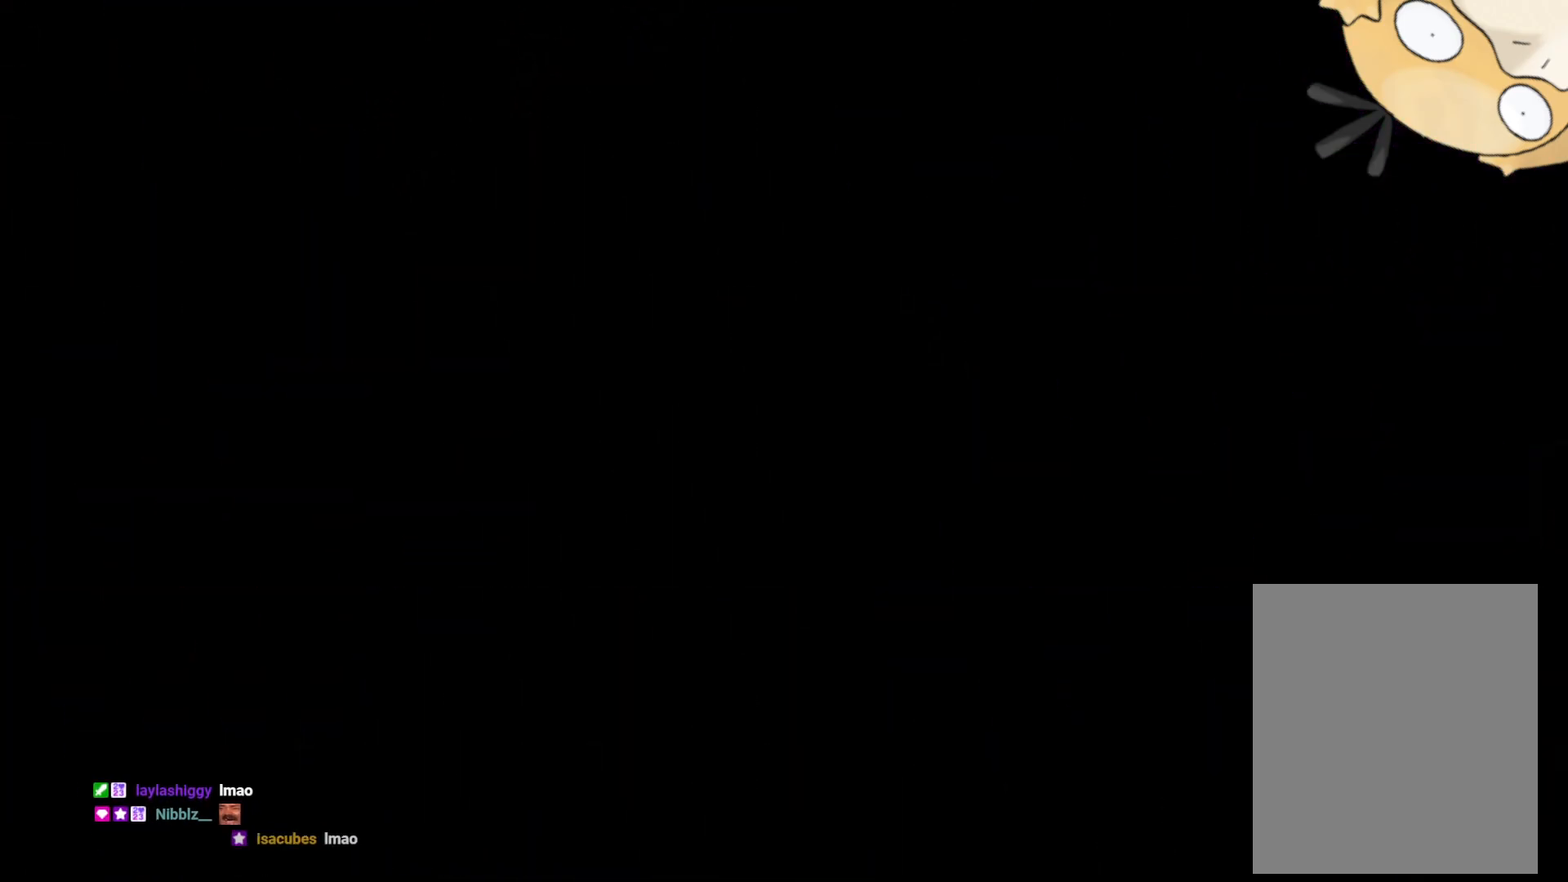
{"buttons": [], "left_stick": "center", "right_stick": "center", "events": []}
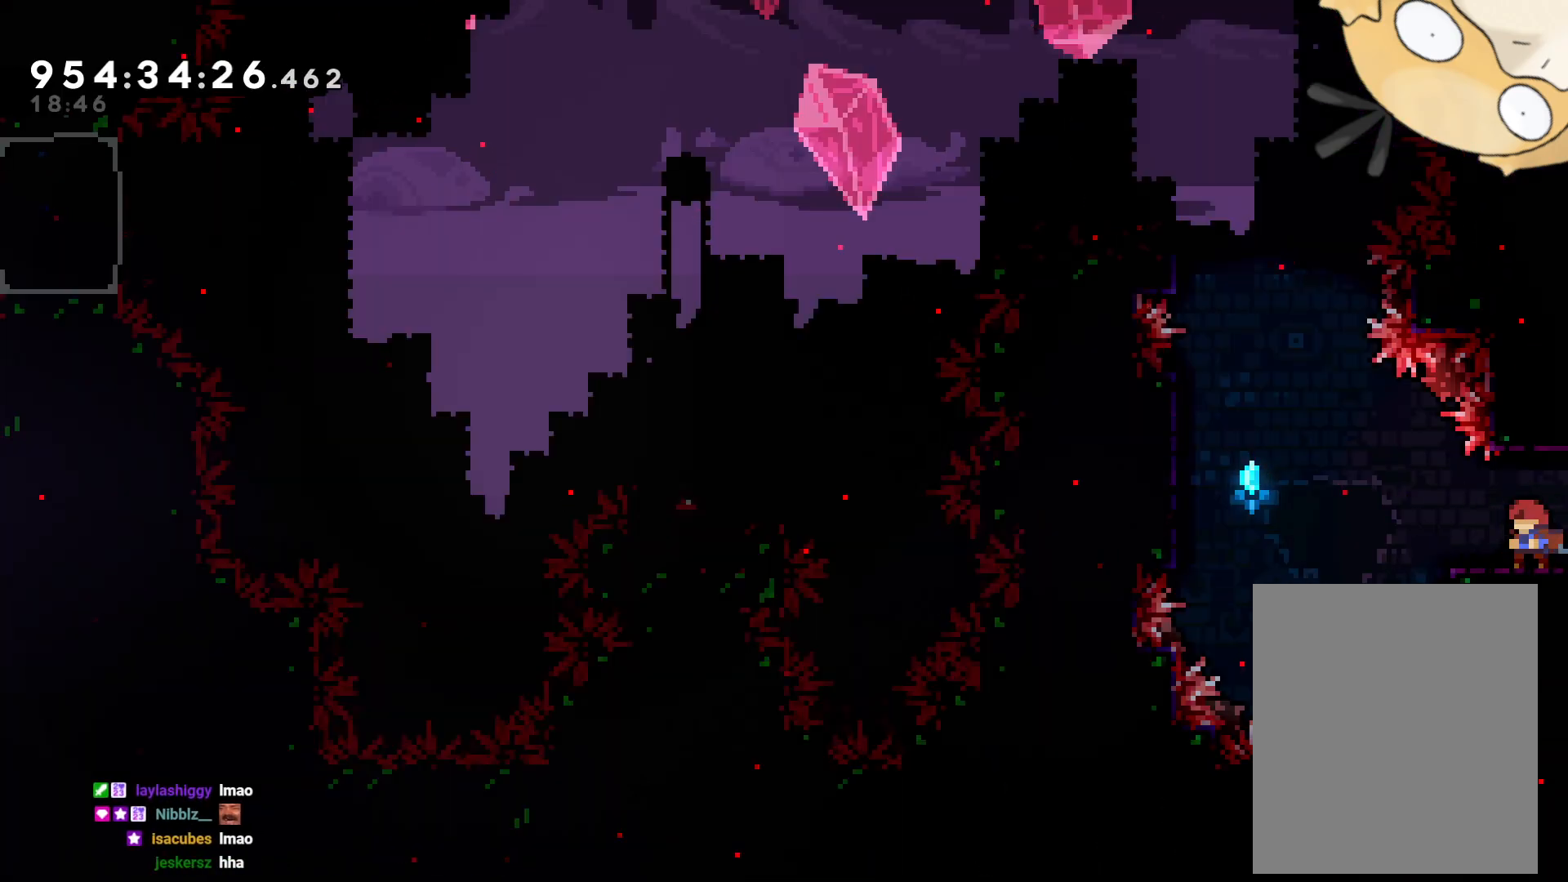
{"buttons": ["B", "DPAD_LEFT"], "left_stick": "center", "right_stick": "center", "events": [[217, "DPAD_LEFT", "down"], [450, "B", "down"]]}
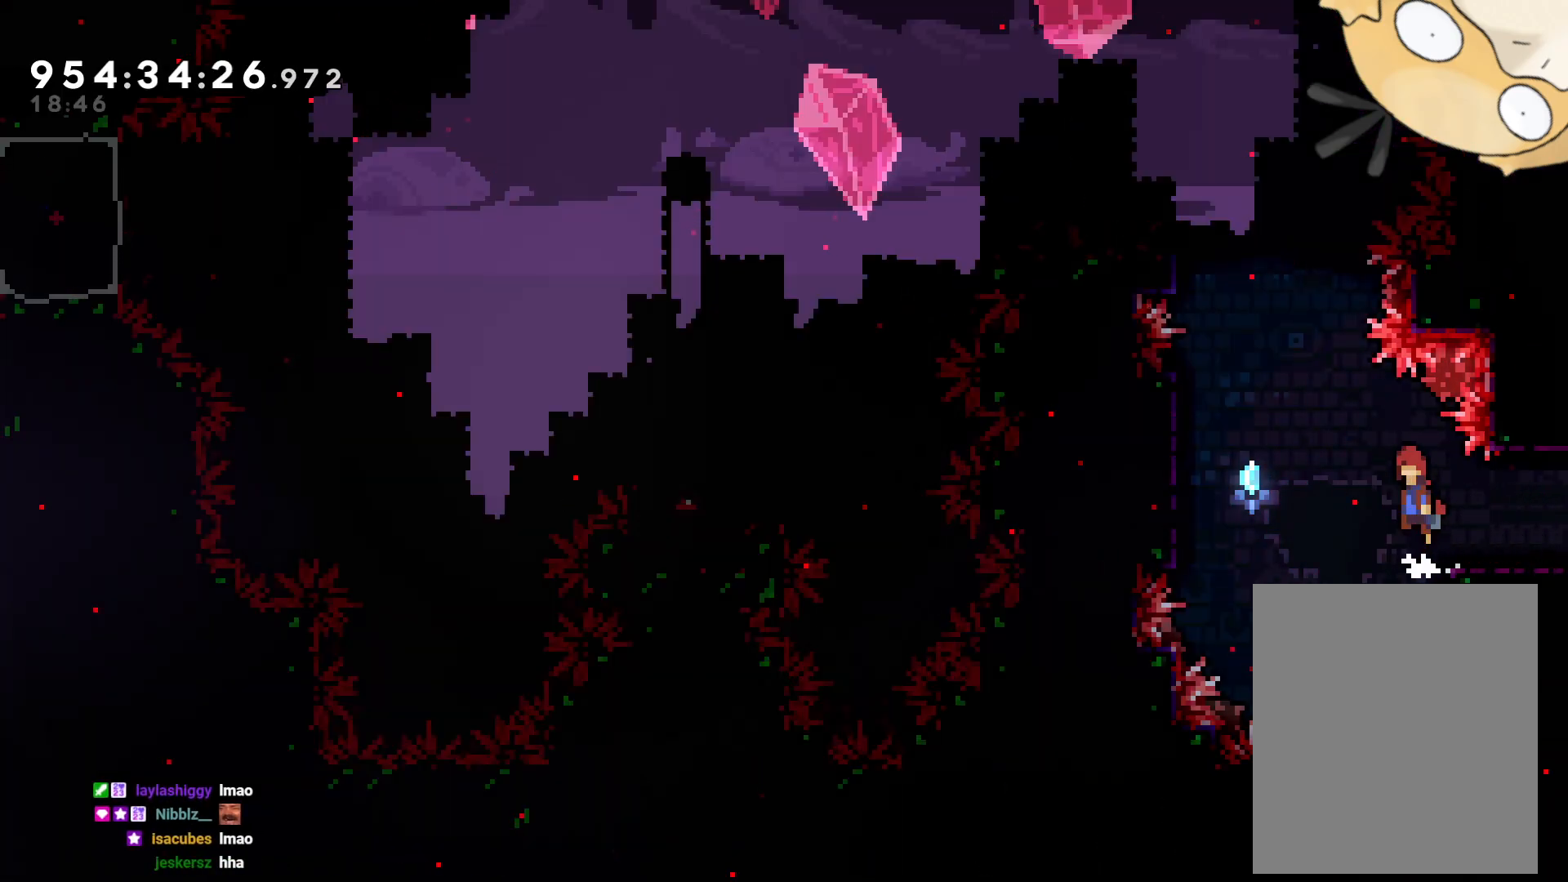
{"buttons": ["B", "L2", "DPAD_LEFT"], "left_stick": "center", "right_stick": "center", "events": [[333, "L2", "down"]]}
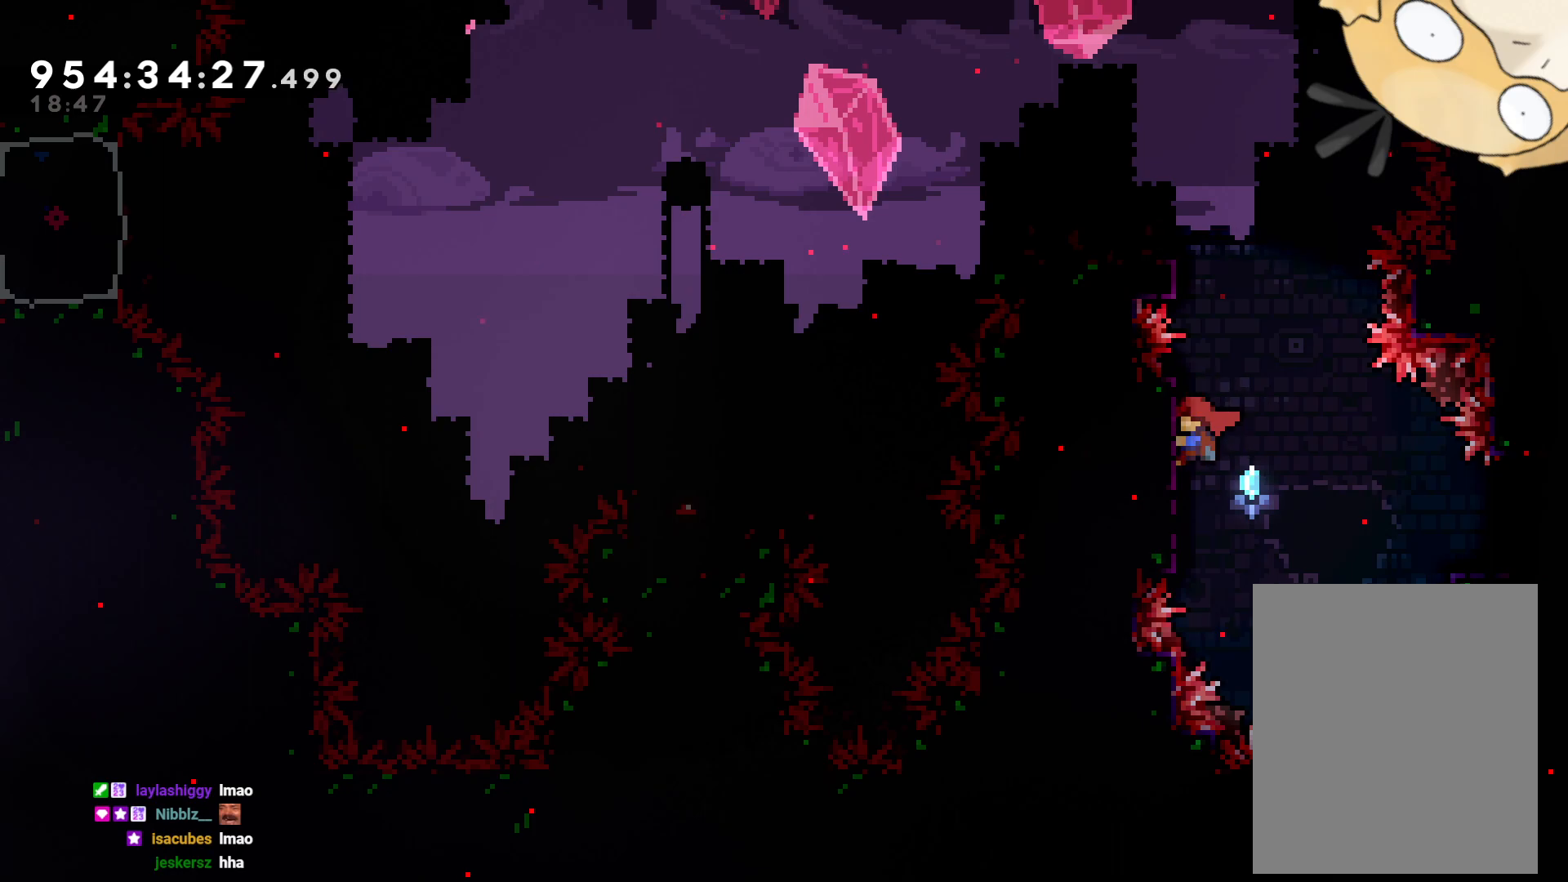
{"buttons": ["B", "L2", "DPAD_UP"], "left_stick": "center", "right_stick": "center", "events": [[17, "B", "up"], [17, "DPAD_LEFT", "up"], [17, "DPAD_UP", "down"], [317, "B", "down"]]}